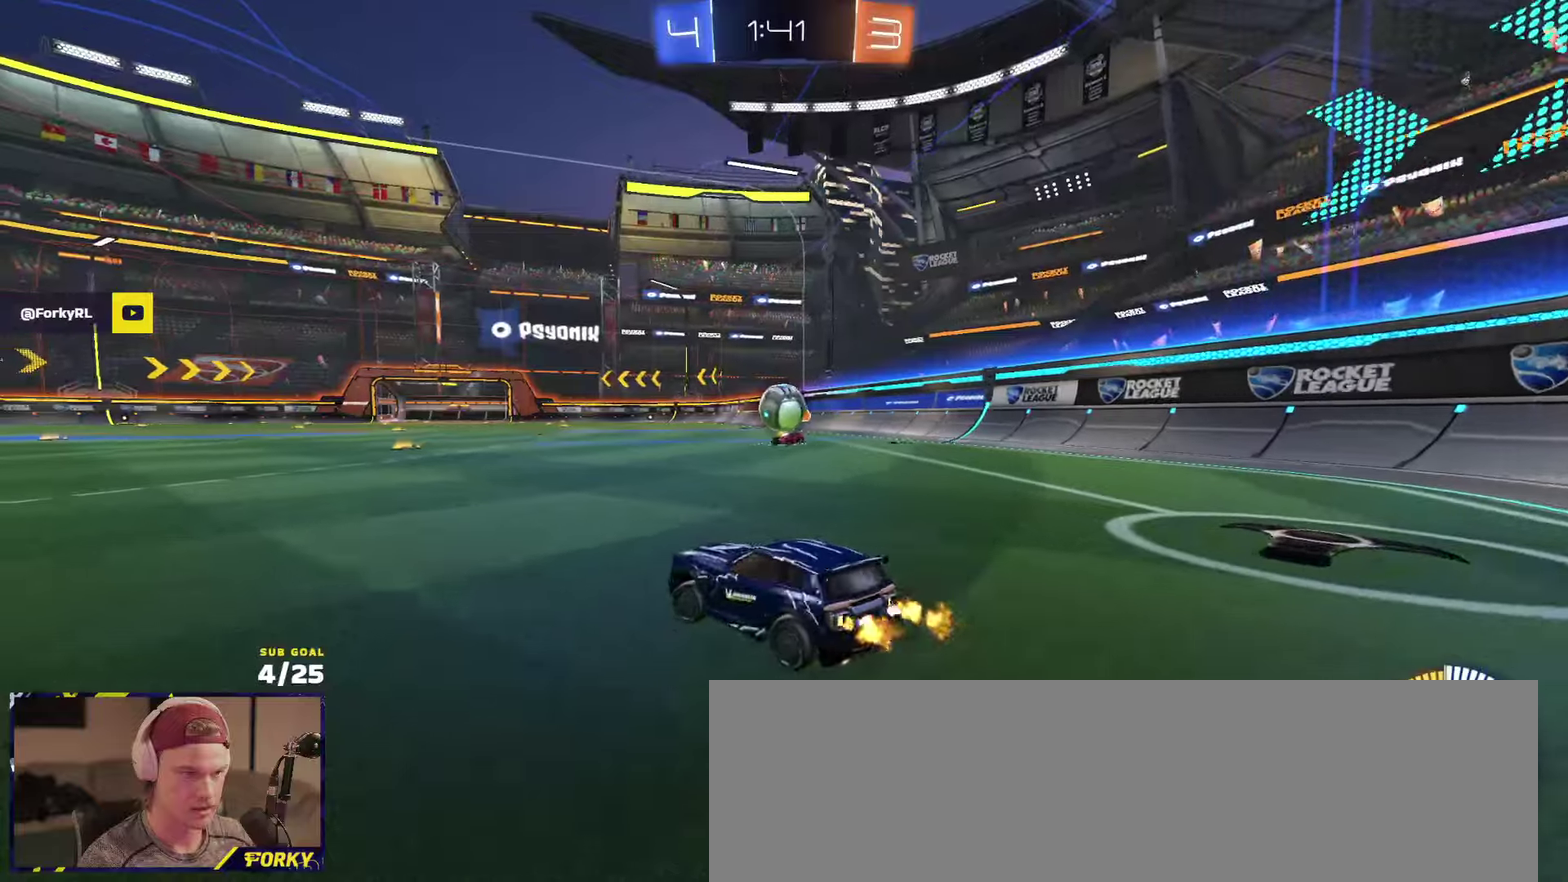
Gameplay with a controller (Xbox layout); each line is a JSON object with the inputs held at the frame after it. "events" lists button and stick changes between this image and that frame as [ms after this image, input, new state], when the widget could be followed in between.
{"buttons": [], "left_stick": "right", "right_stick": "center", "events": [[366, "L2", "down"], [366, "R2", "up"], [366, "left_stick", "down-left"], [450, "left_stick", "right"], [466, "L2", "up"]]}
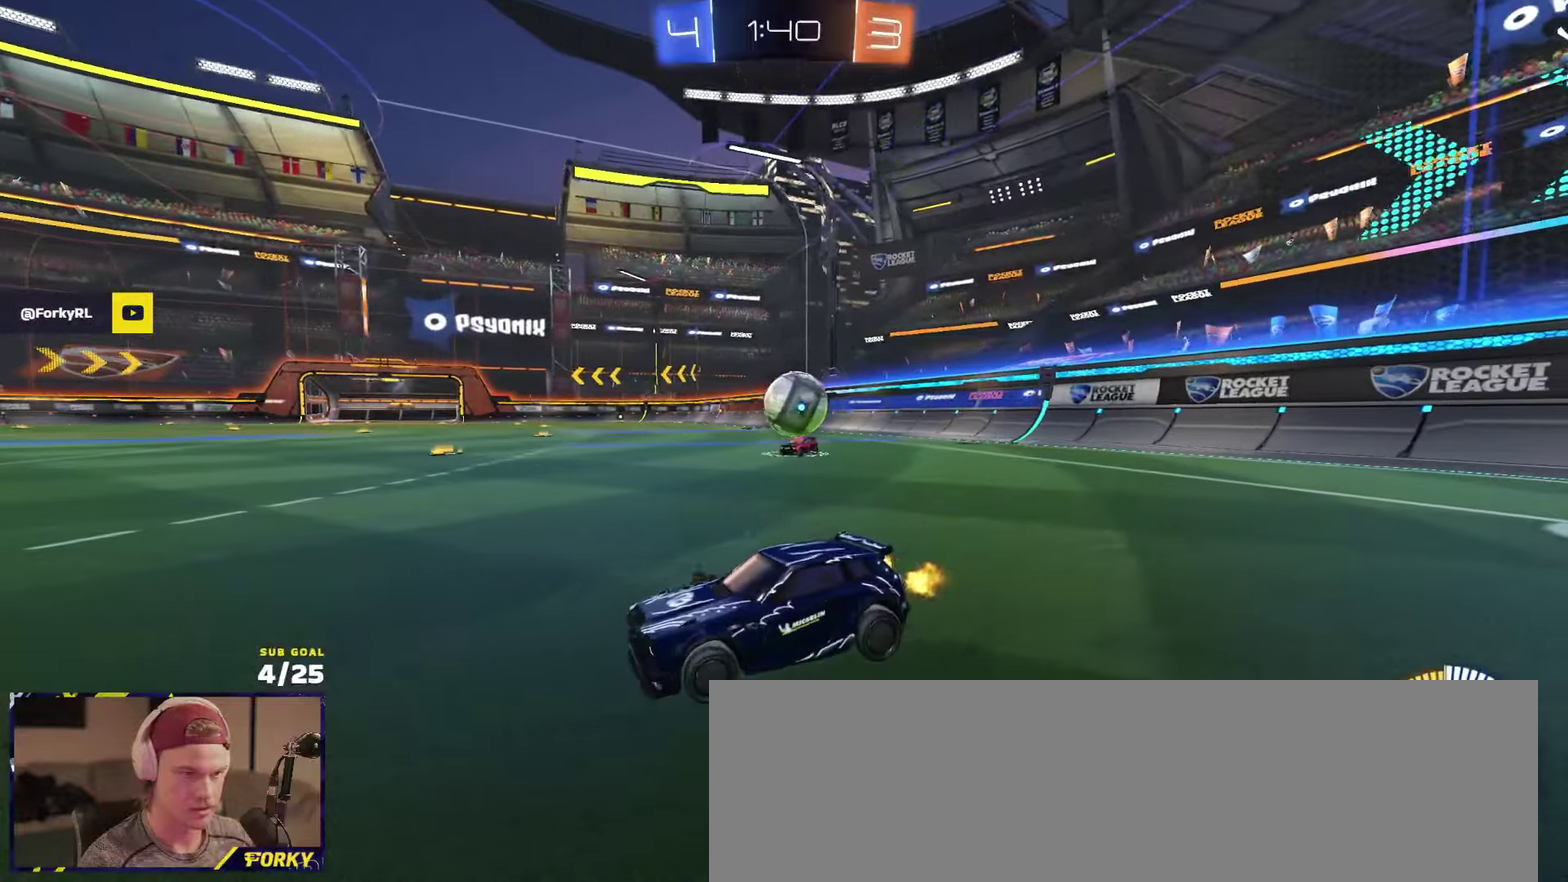
{"buttons": ["R1", "R2"], "left_stick": "left", "right_stick": "center", "events": [[16, "R2", "down"], [83, "left_stick", "left"], [500, "R1", "down"]]}
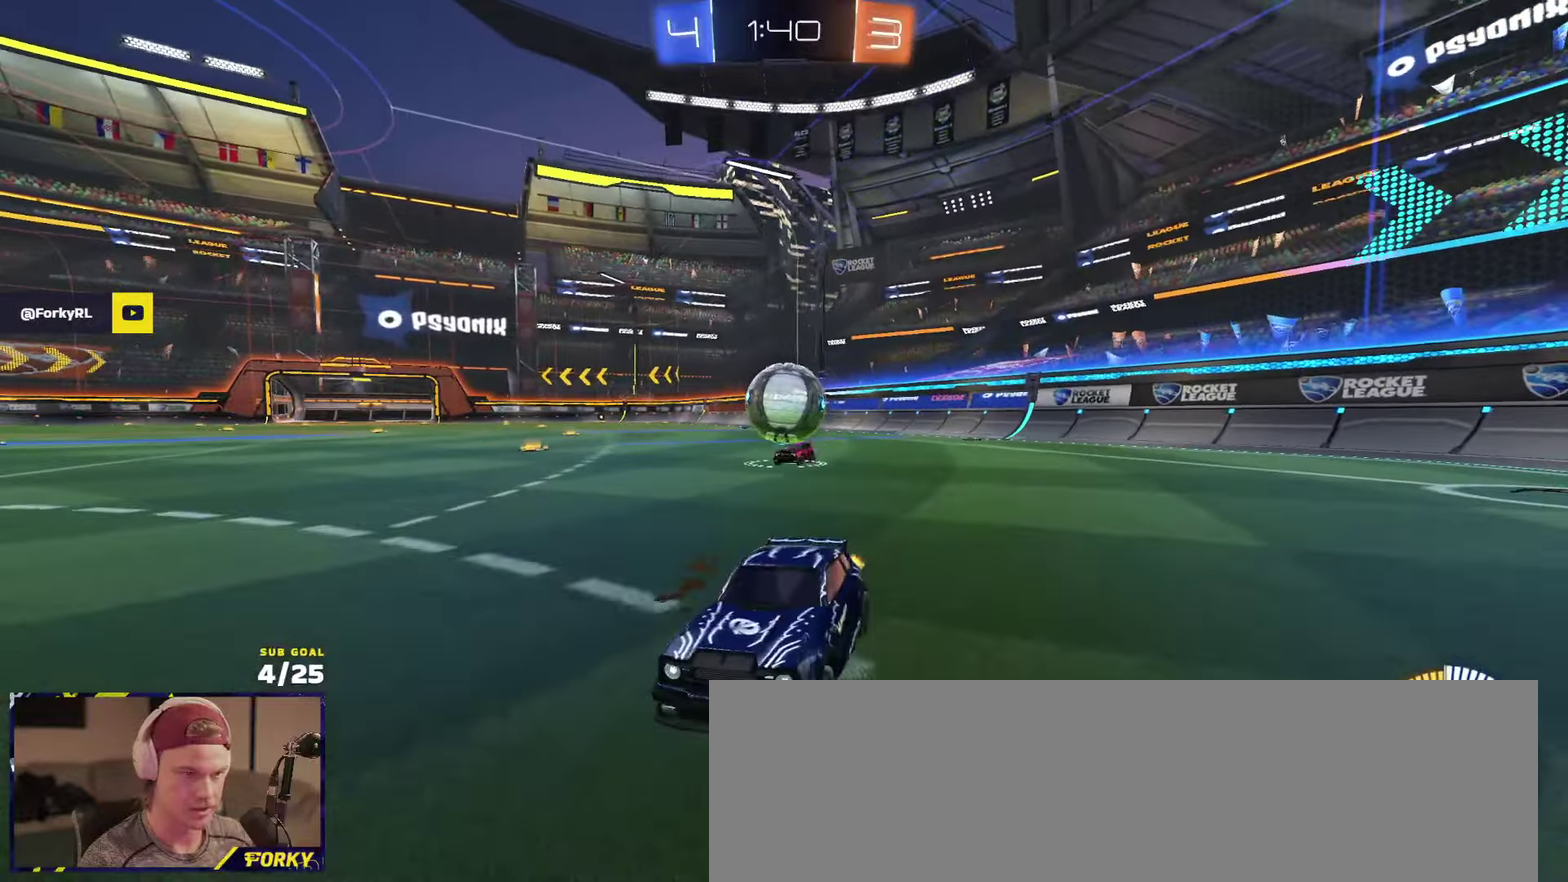
{"buttons": [], "left_stick": "left", "right_stick": "center", "events": [[16, "left_stick", "center"], [116, "left_stick", "right"], [166, "R1", "up"], [166, "left_stick", "center"], [300, "R1", "down"], [433, "left_stick", "left"], [500, "R1", "up"], [500, "R2", "up"]]}
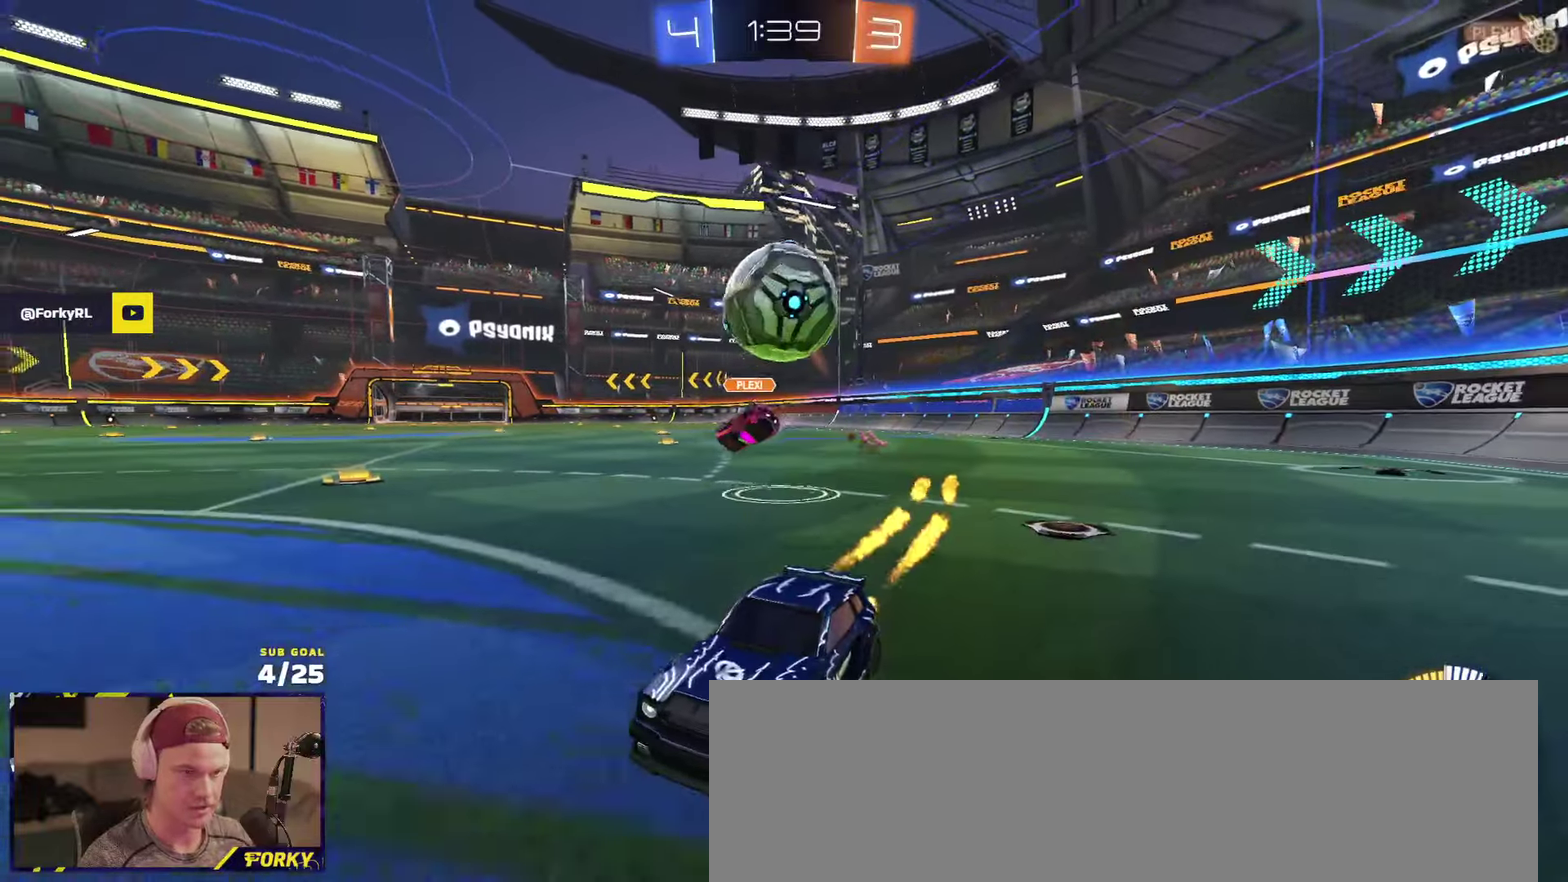
{"buttons": ["A", "R1", "L3"], "left_stick": "down", "right_stick": "center", "events": [[83, "left_stick", "down-right"], [100, "A", "down"], [150, "R2", "down"], [183, "R1", "down"], [300, "A", "up"], [300, "left_stick", "center"], [316, "R1", "up"], [350, "A", "down"], [350, "R2", "up"], [383, "left_stick", "down"], [416, "L3", "down"], [500, "R1", "down"]]}
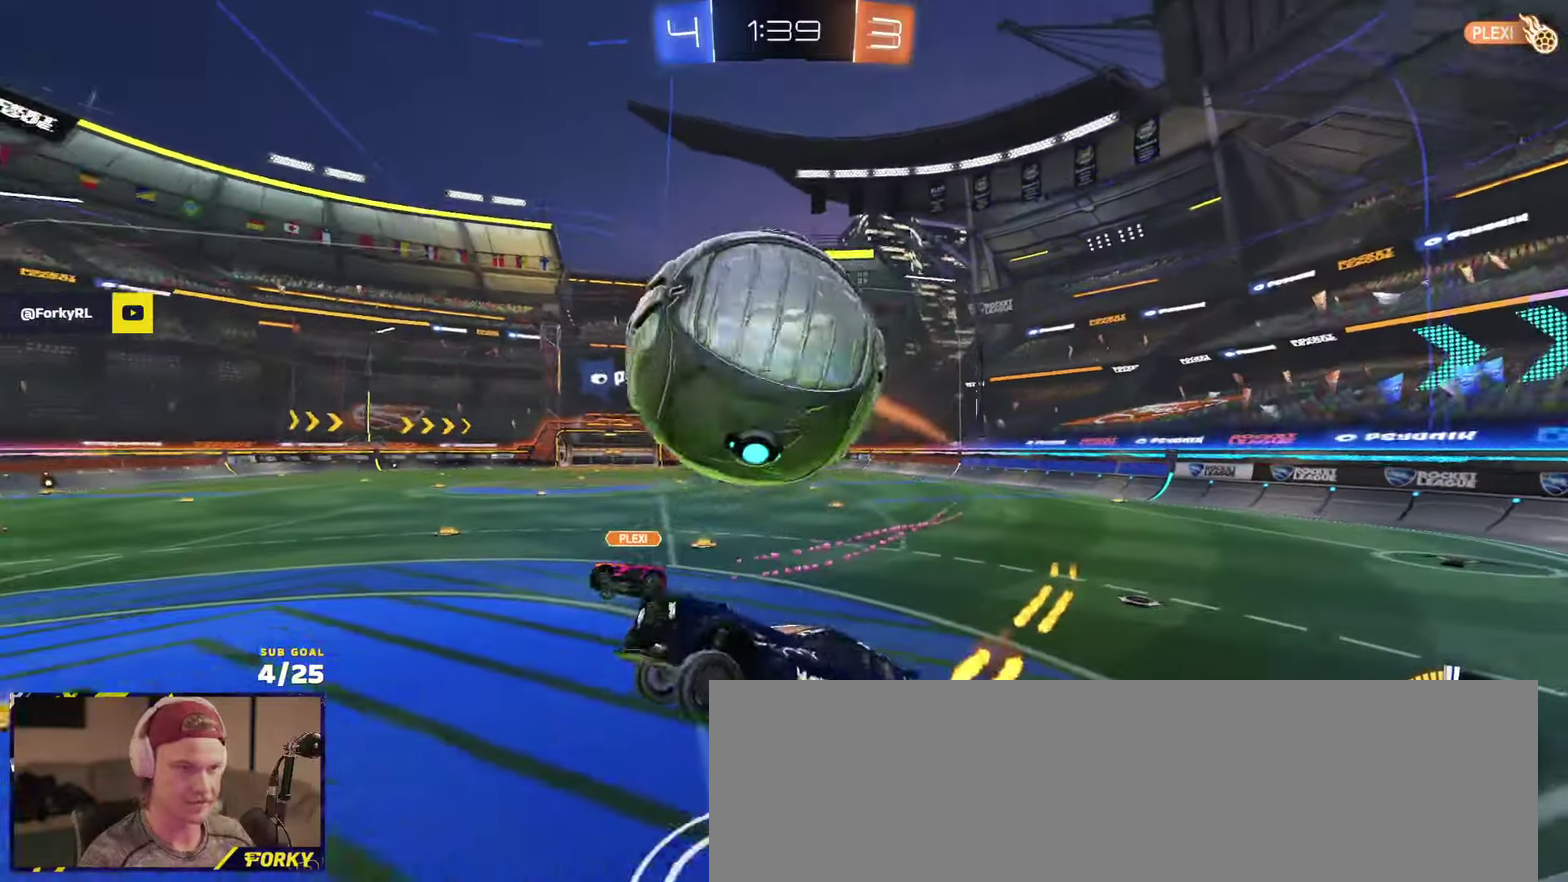
{"buttons": ["R1", "R2"], "left_stick": "left", "right_stick": "center", "events": [[33, "A", "up"], [33, "R2", "down"], [83, "left_stick", "down-right"], [100, "R2", "up"], [166, "R2", "down"], [366, "L3", "up"], [400, "left_stick", "center"], [450, "left_stick", "left"]]}
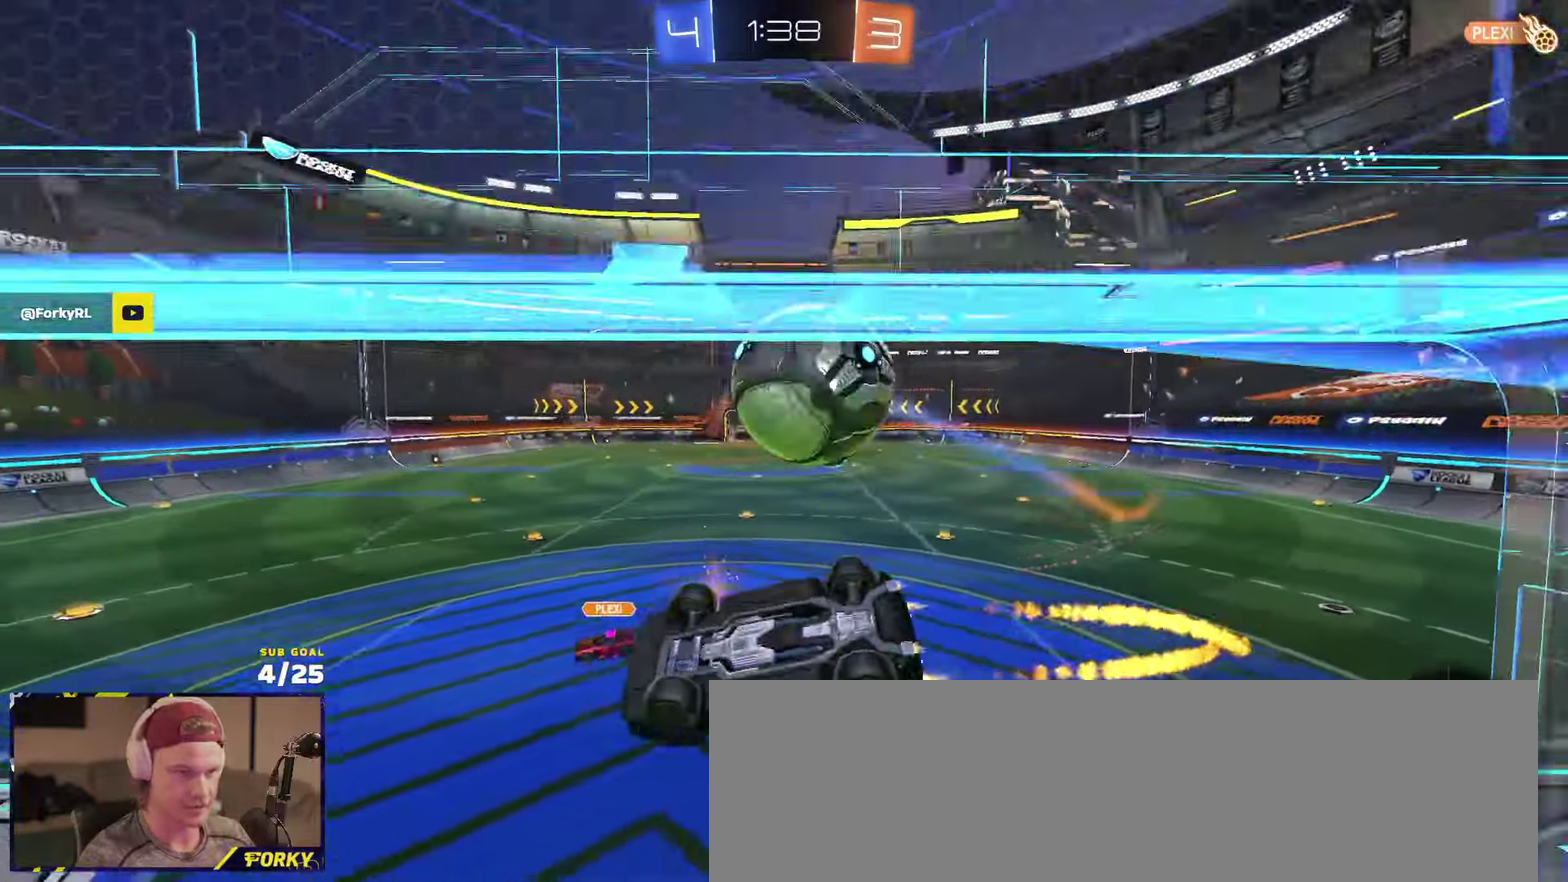
{"buttons": ["R2"], "left_stick": "down-left", "right_stick": "center", "events": [[100, "R1", "up"], [183, "left_stick", "down-left"], [233, "L1", "down"], [283, "L1", "up"], [366, "L1", "down"], [366, "left_stick", "left"], [433, "L1", "up"], [433, "left_stick", "down-left"]]}
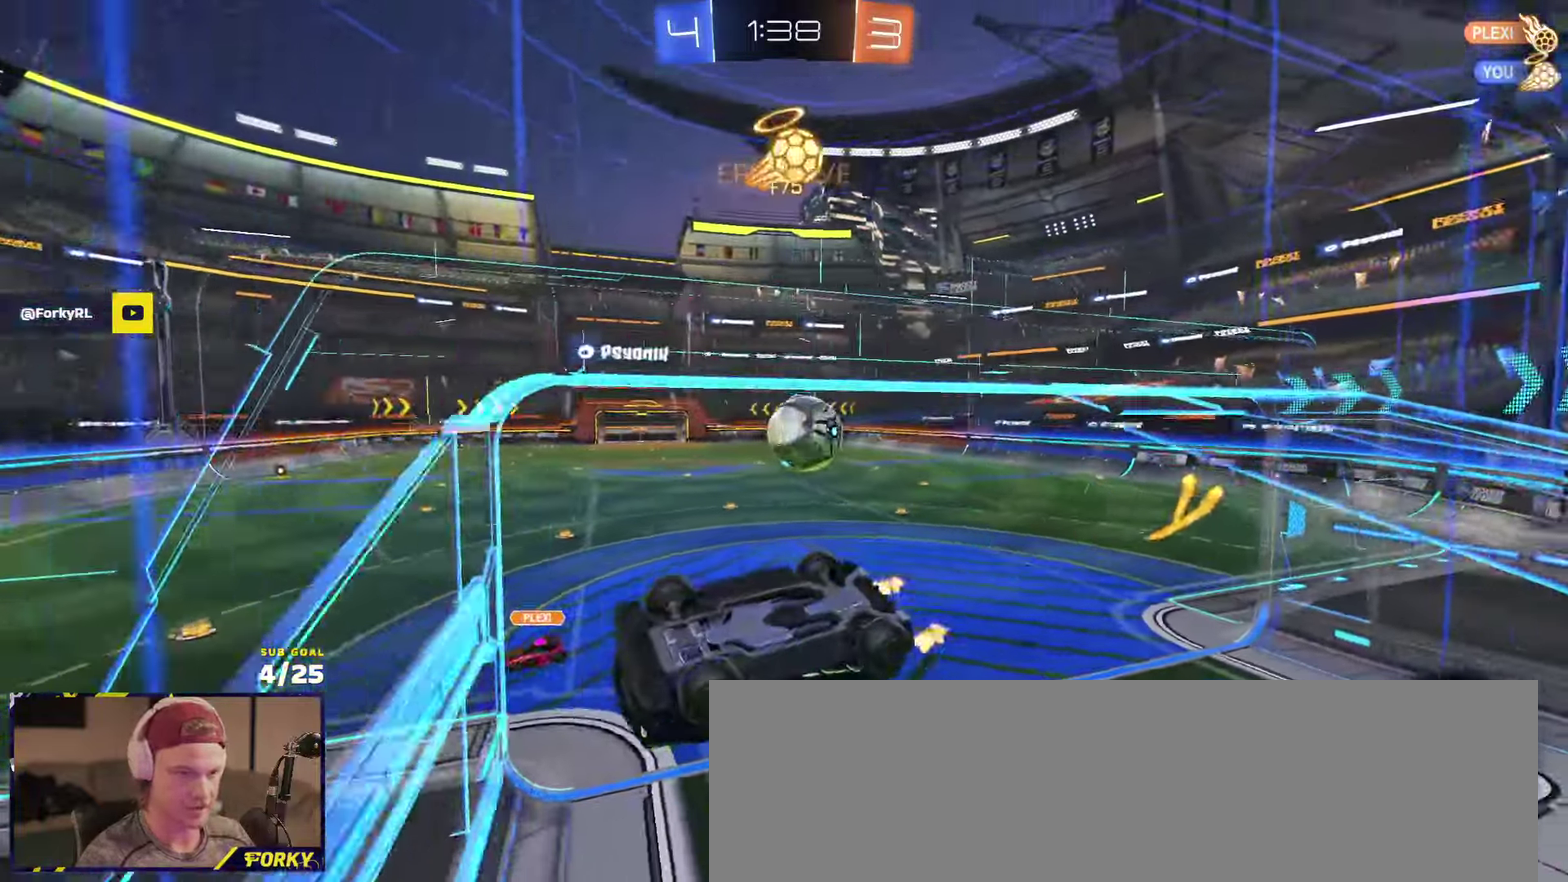
{"buttons": [], "left_stick": "left", "right_stick": "center", "events": [[283, "left_stick", "left"], [500, "R2", "up"]]}
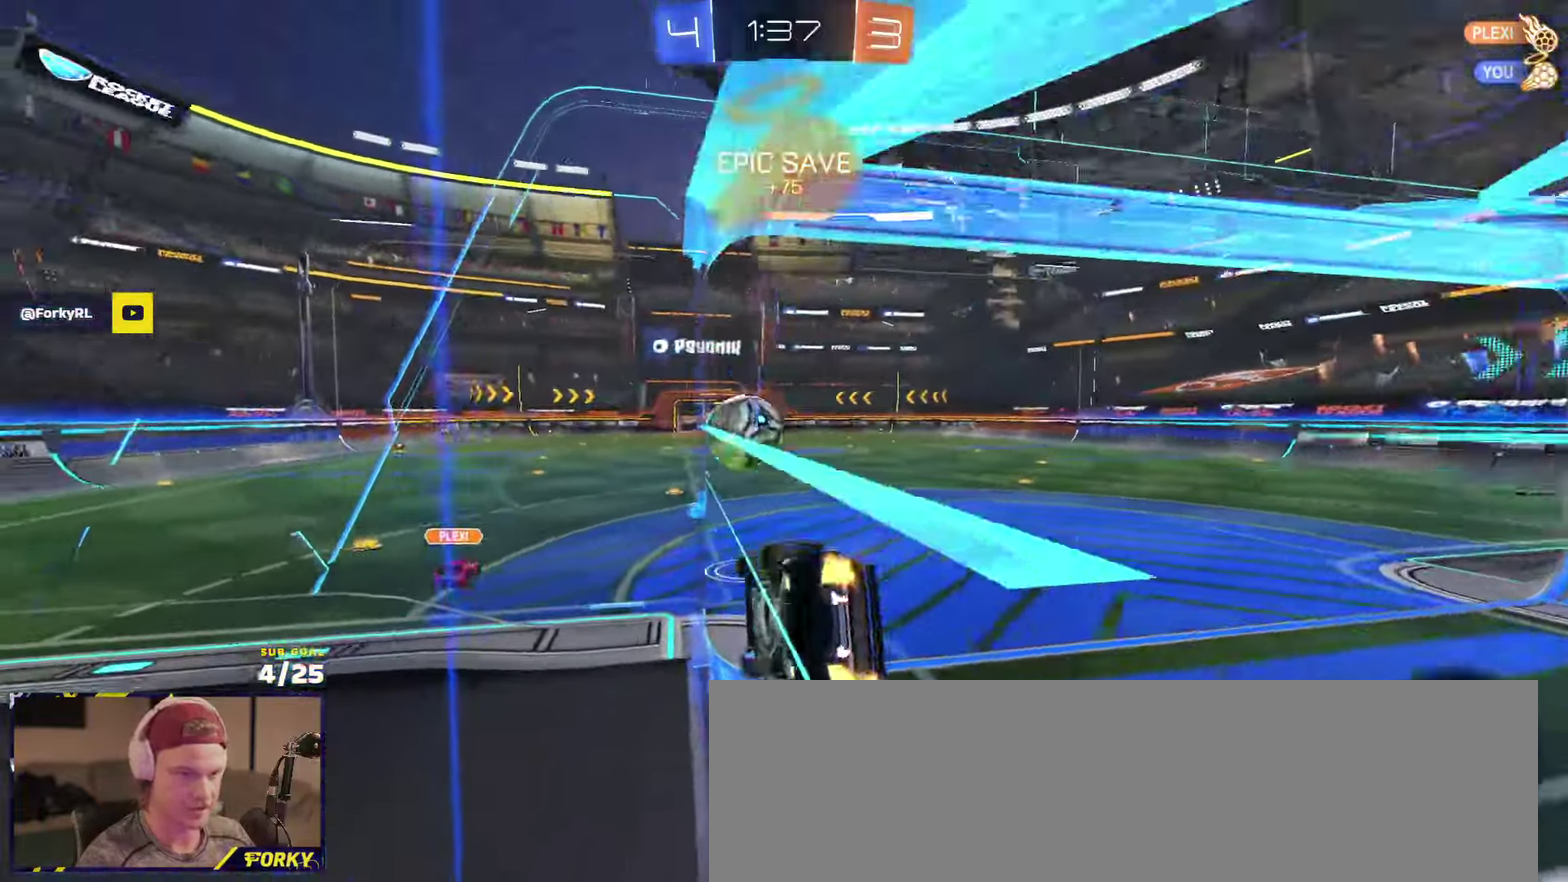
{"buttons": ["R2"], "left_stick": "left", "right_stick": "center", "events": [[16, "L2", "down"], [133, "left_stick", "center"], [300, "R2", "down"], [316, "L2", "up"], [400, "left_stick", "left"]]}
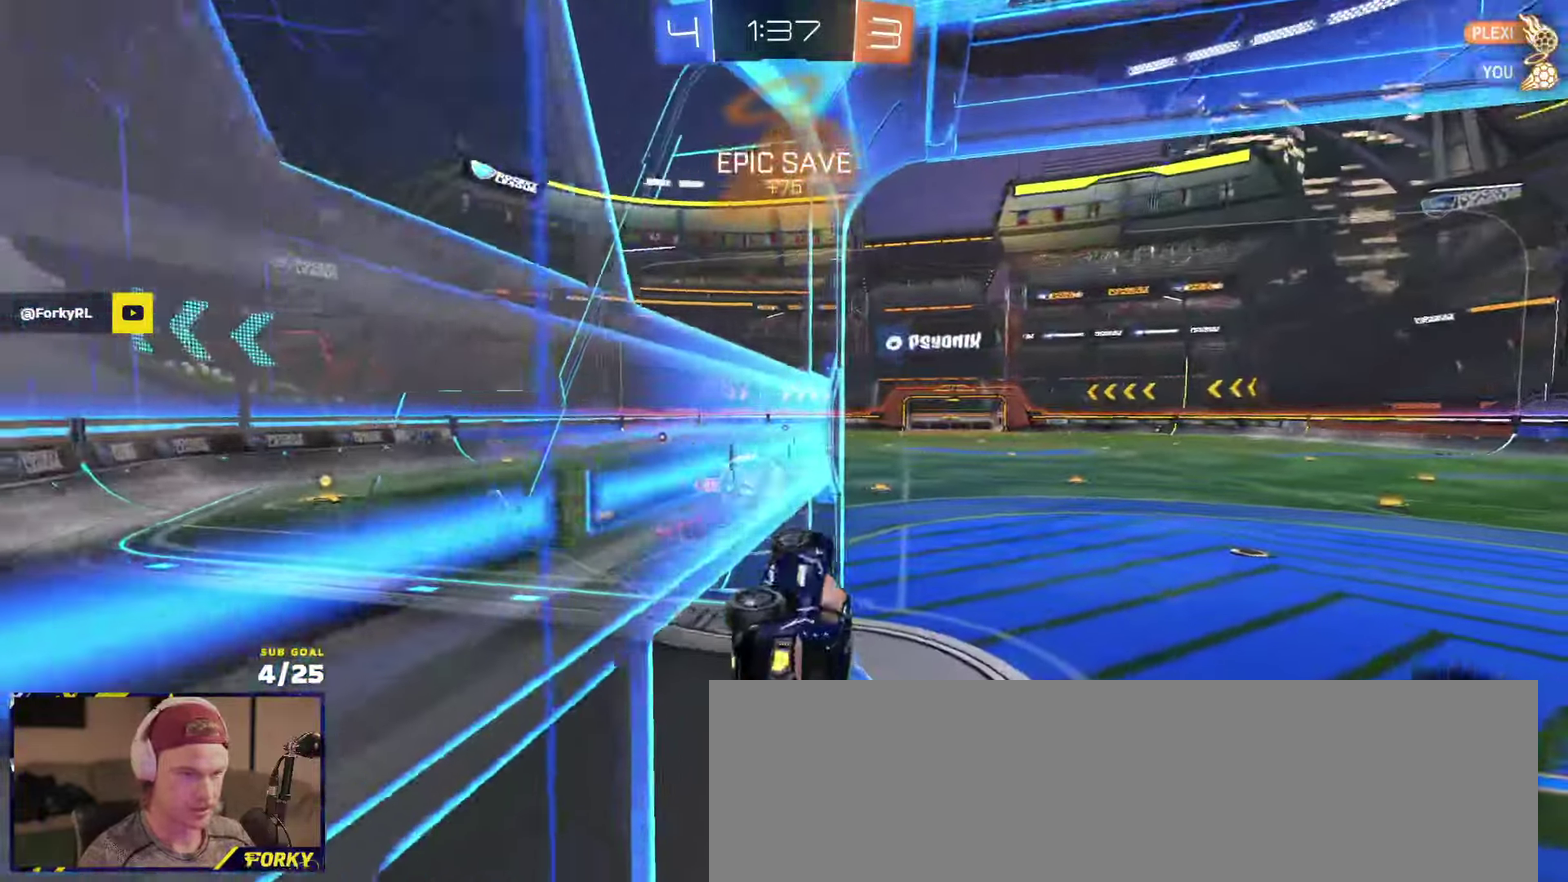
{"buttons": ["A", "R1", "R2", "L3"], "left_stick": "down-right", "right_stick": "center", "events": [[216, "left_stick", "center"], [316, "A", "down"], [333, "R1", "down"], [333, "left_stick", "right"], [416, "L3", "down"], [450, "left_stick", "down-right"]]}
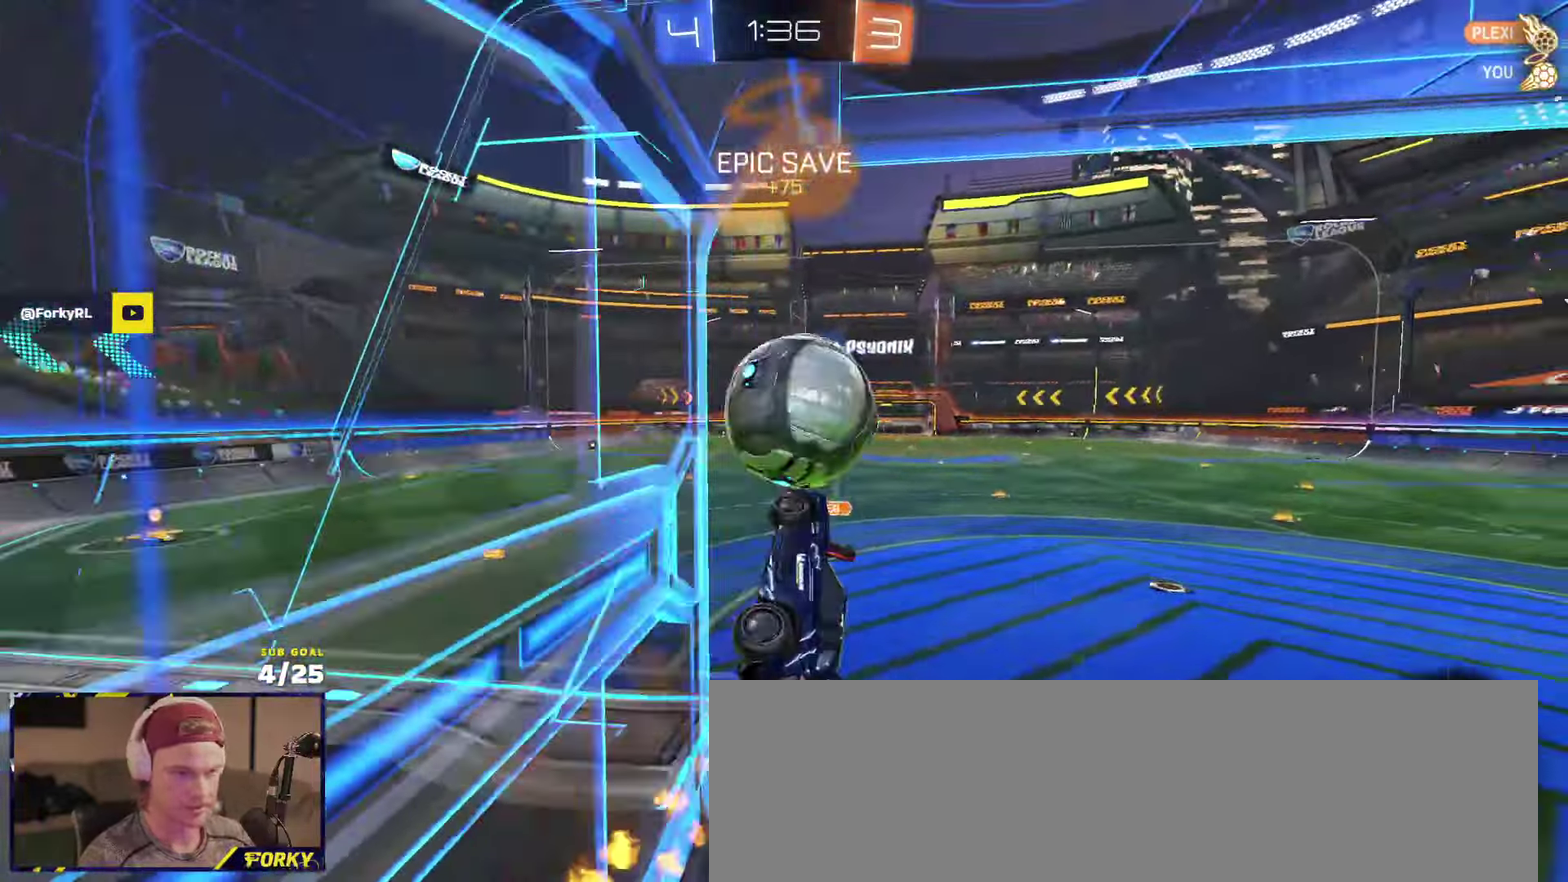
{"buttons": ["R2"], "left_stick": "down", "right_stick": "center"}
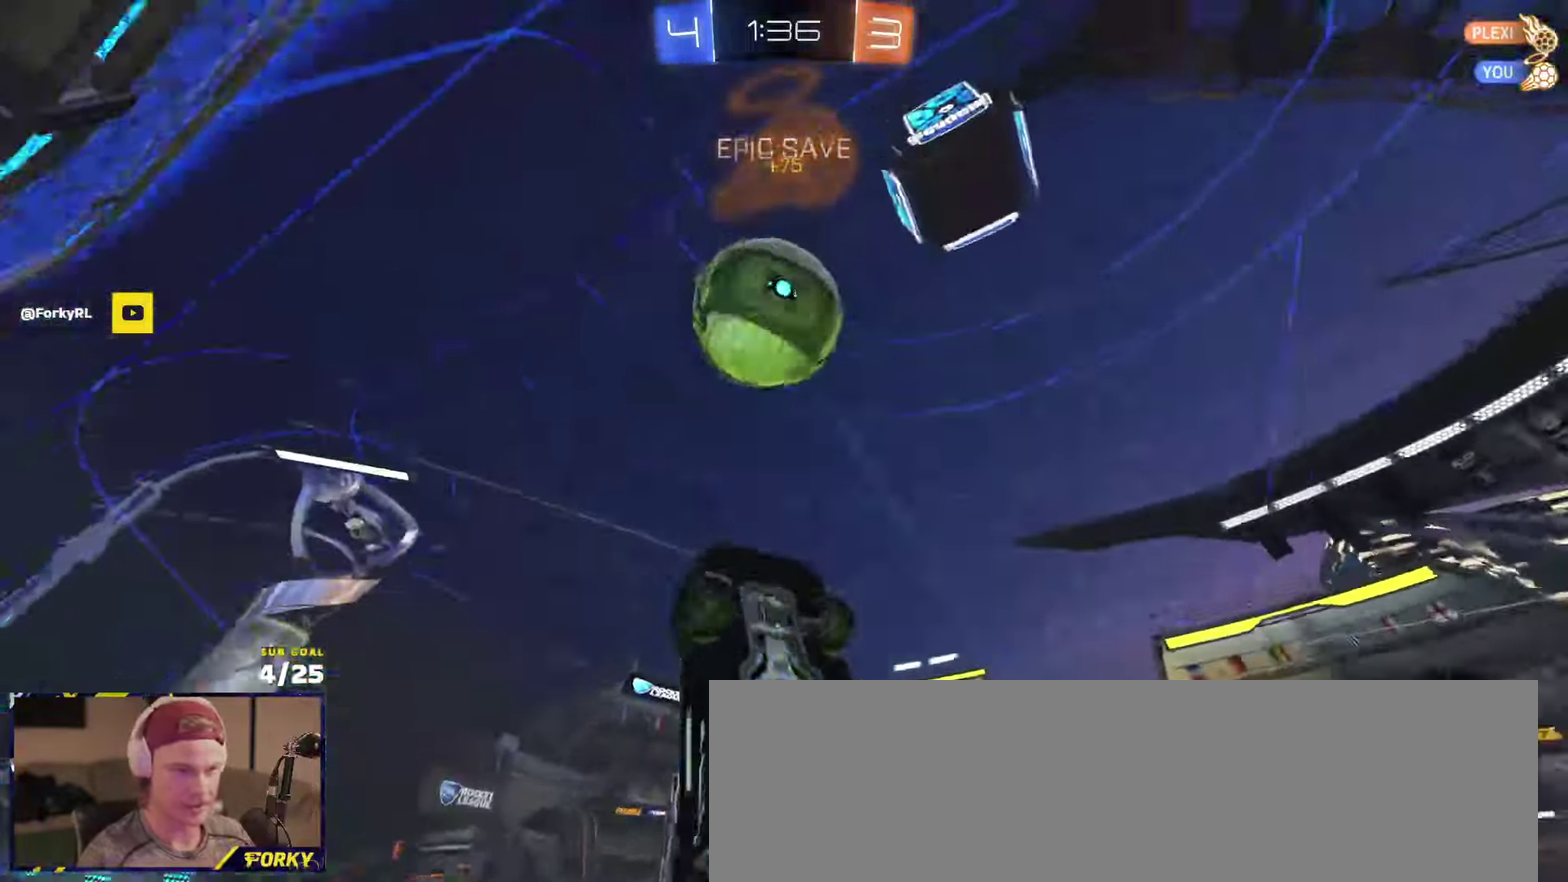
{"buttons": [], "left_stick": "center", "right_stick": "center", "events": [[133, "Y", "down"], [150, "left_stick", "down-left"], [200, "Y", "up"], [233, "R2", "up"], [250, "left_stick", "center"]]}
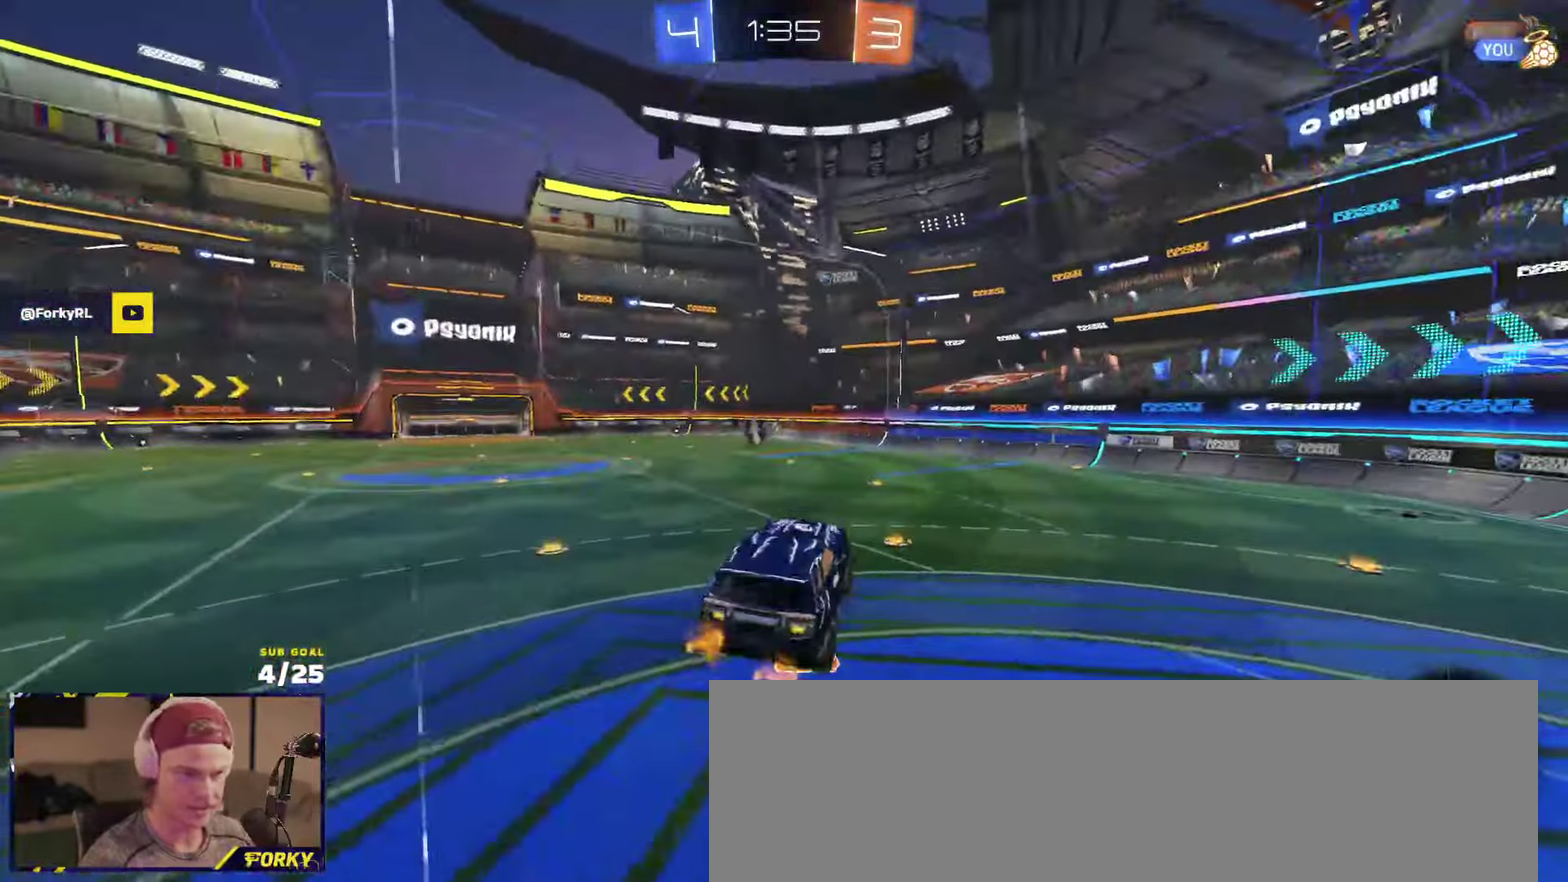
{"buttons": ["R2"], "left_stick": "down-left", "right_stick": "center", "events": [[333, "R2", "down"], [466, "left_stick", "down-left"]]}
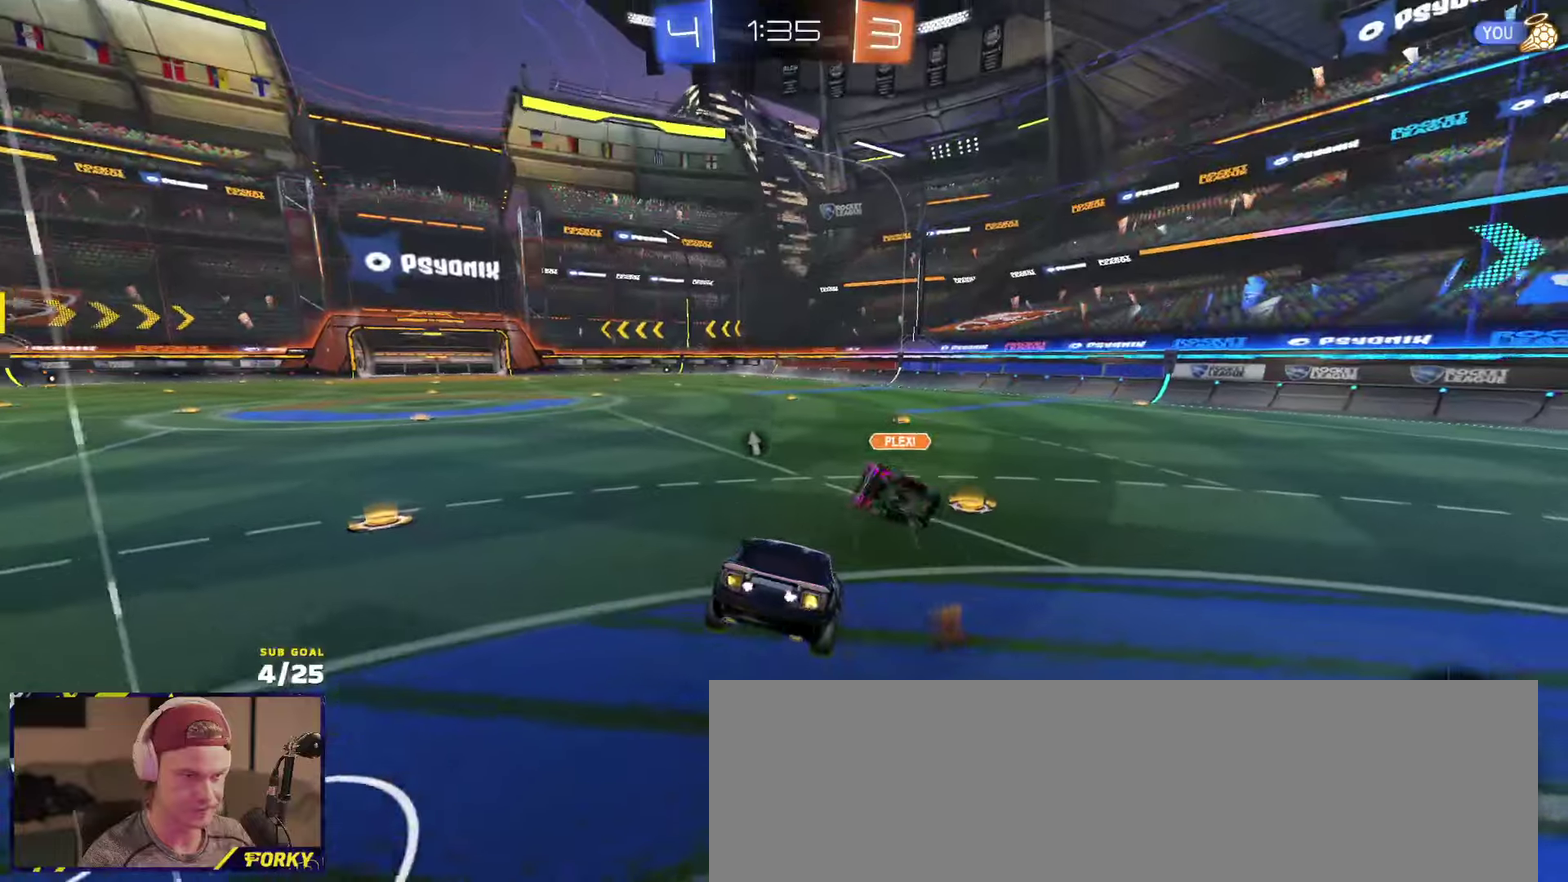
{"buttons": ["R2"], "left_stick": "center", "right_stick": "center", "events": [[16, "left_stick", "down"], [116, "left_stick", "right"], [166, "Y", "down"], [266, "Y", "up"], [500, "left_stick", "center"]]}
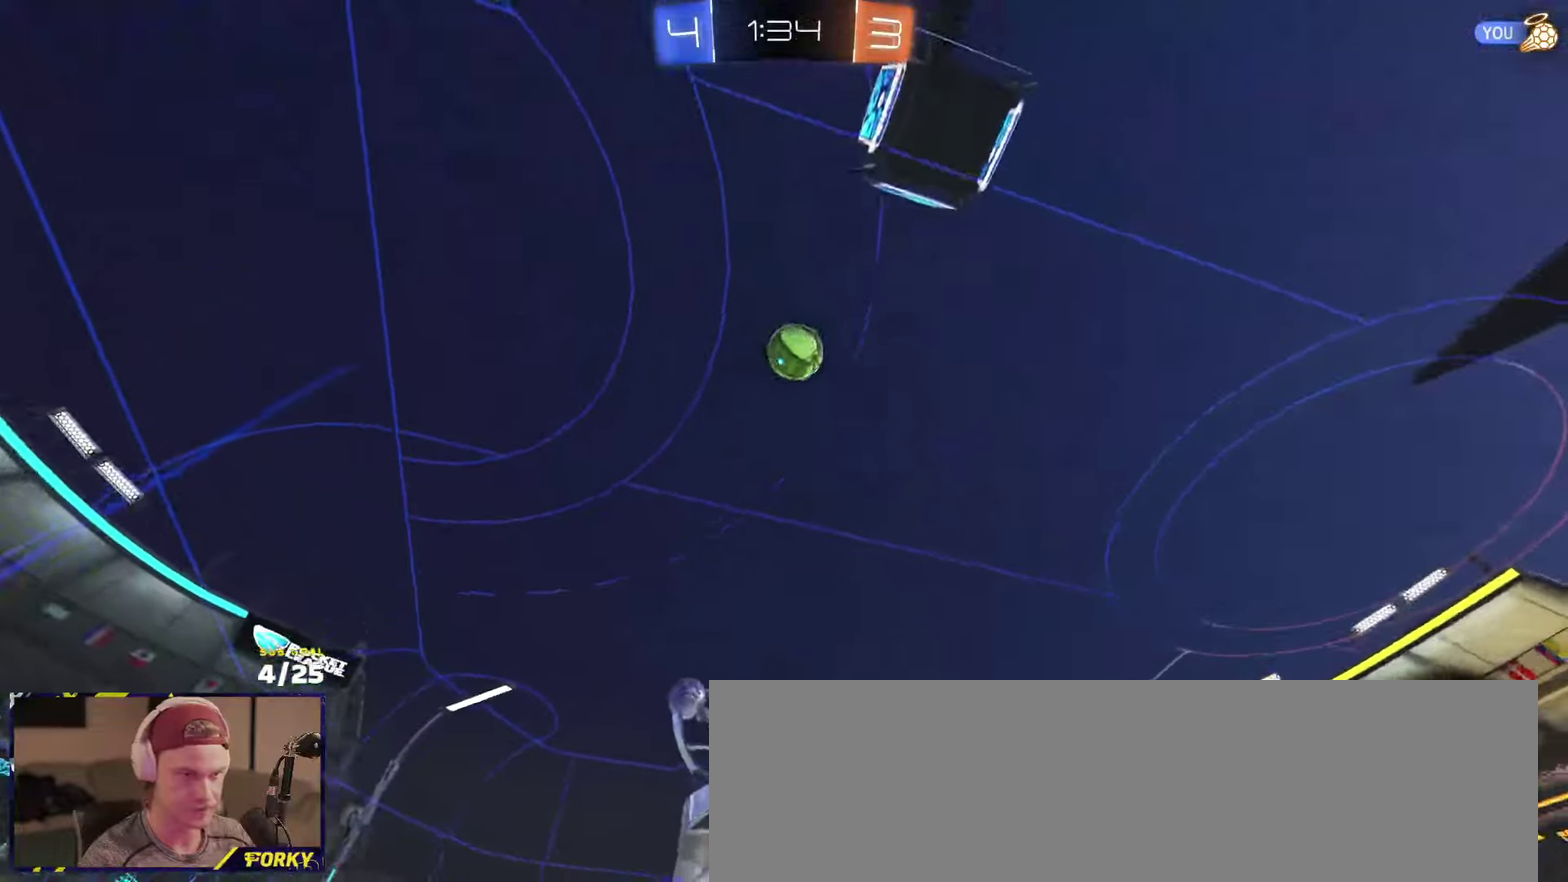
{"buttons": ["R2"], "left_stick": "left", "right_stick": "center", "events": [[50, "left_stick", "left"], [100, "X", "down"], [216, "X", "up"], [350, "L2", "down"], [350, "R2", "up"], [416, "L2", "up"], [433, "R2", "down"]]}
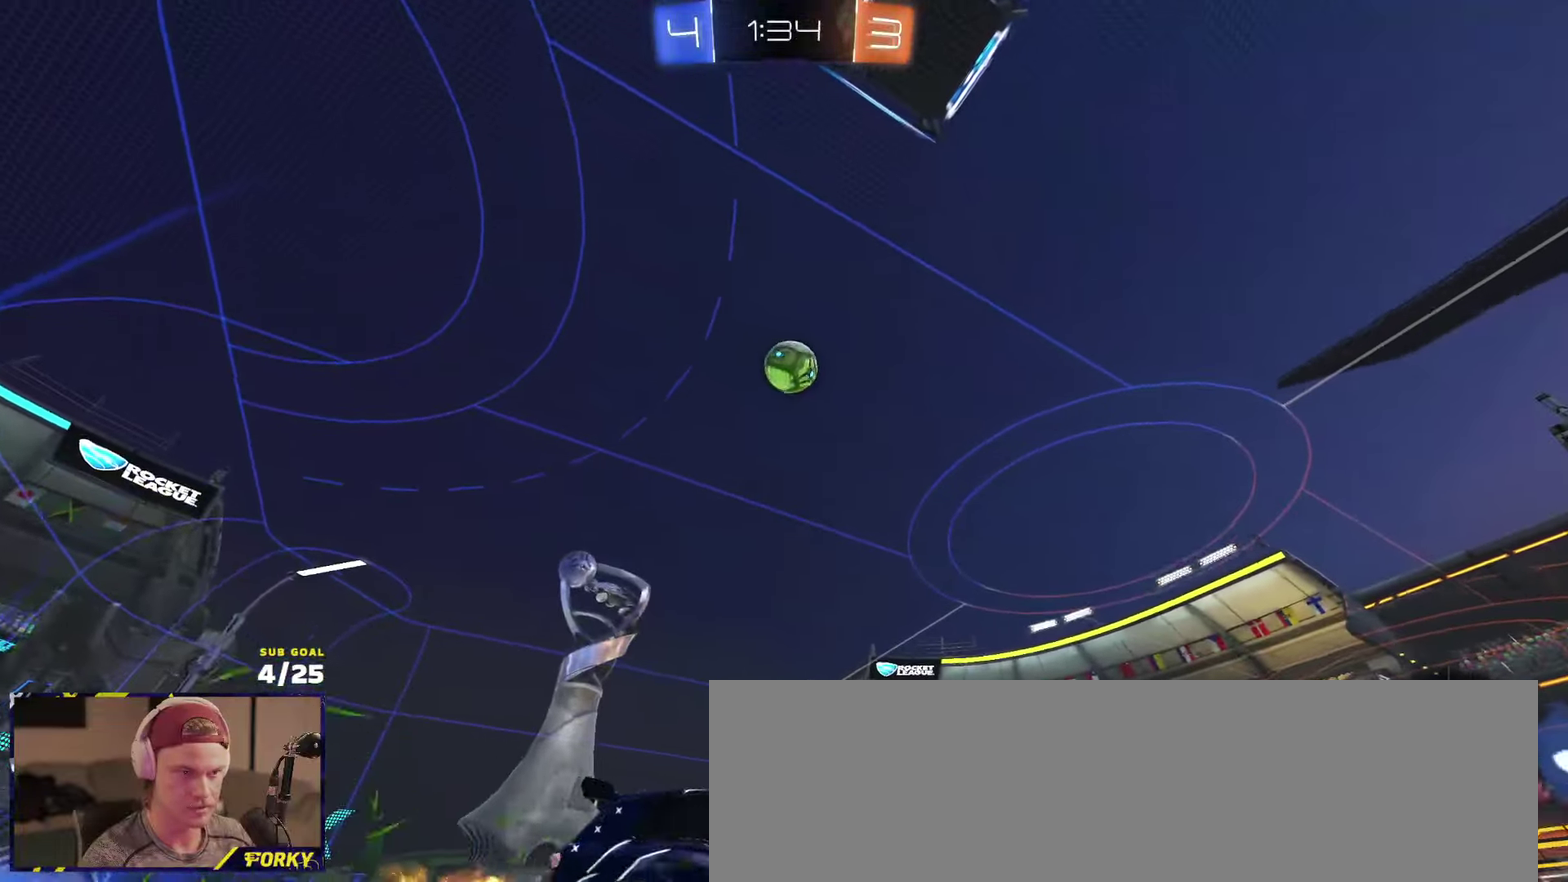
{"buttons": ["A", "R2"], "left_stick": "center", "right_stick": "center", "events": [[100, "left_stick", "center"], [333, "left_stick", "left"], [400, "left_stick", "center"], [483, "A", "down"]]}
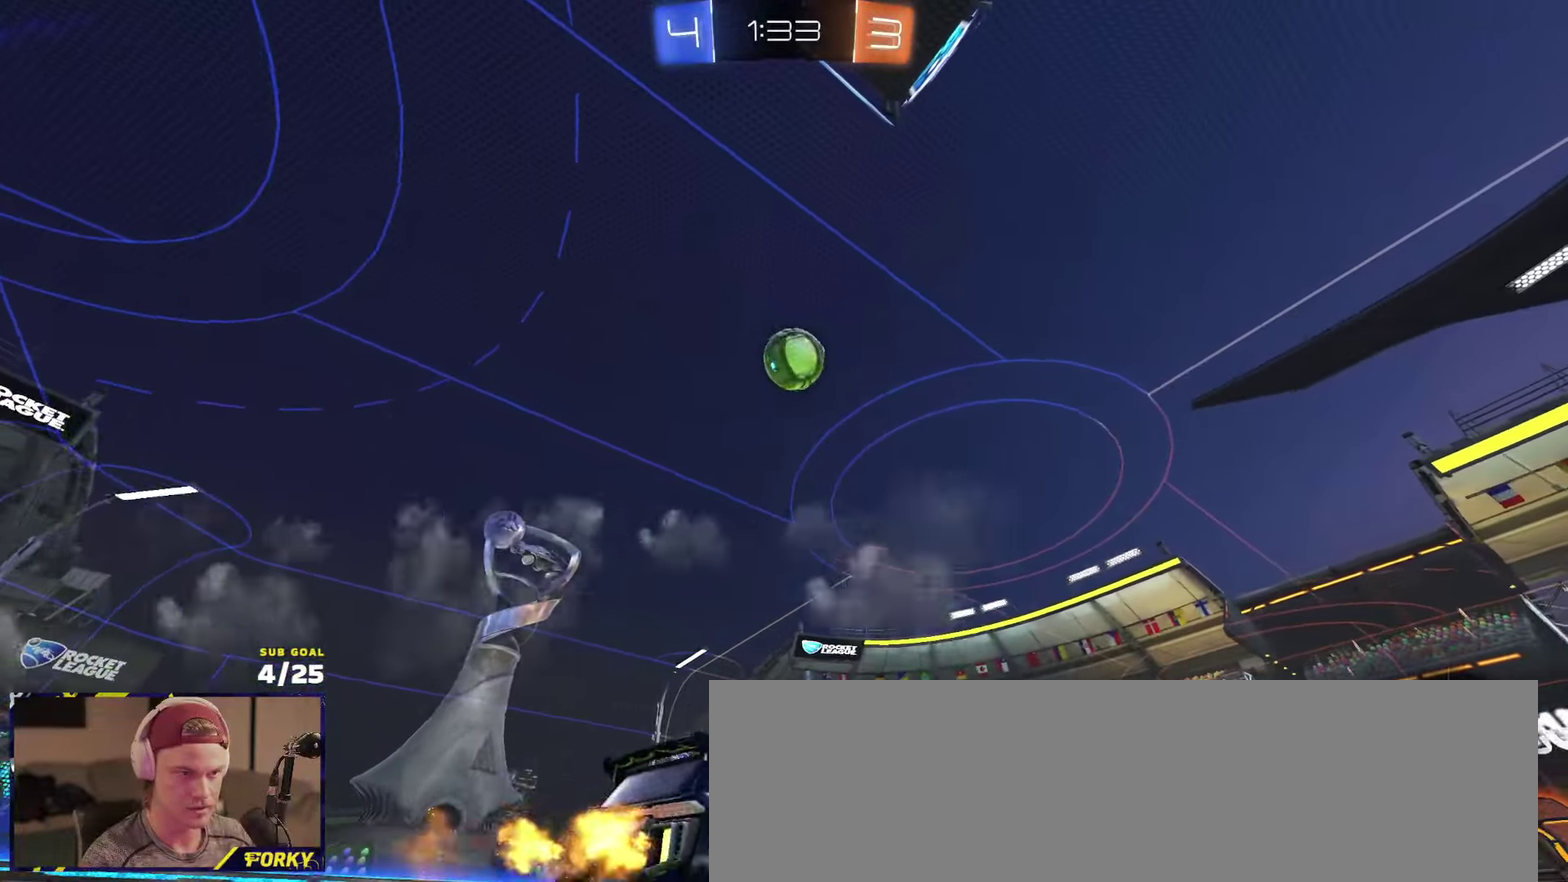
{"buttons": ["R1", "R2"], "left_stick": "up", "right_stick": "center", "events": [[66, "left_stick", "down"], [116, "R1", "down"], [200, "A", "up"], [316, "left_stick", "left"], [400, "left_stick", "up"]]}
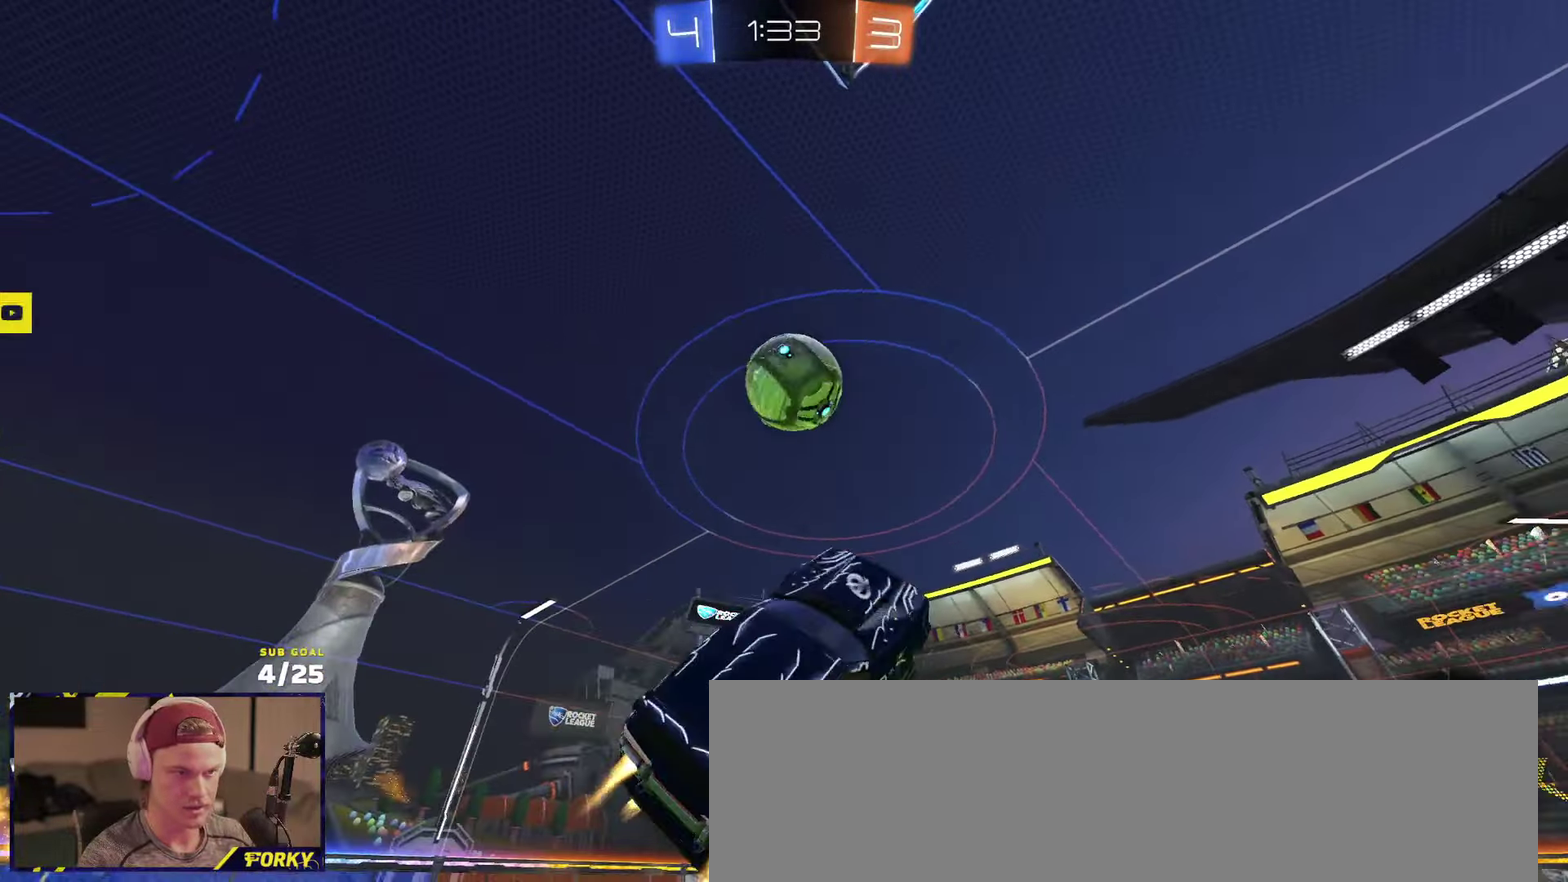
{"buttons": ["L1", "R1", "R2"], "left_stick": "down", "right_stick": "center", "events": [[50, "R1", "up"], [133, "R1", "down"], [200, "Y", "down"], [200, "left_stick", "up-left"], [266, "L1", "down"], [266, "Y", "up"], [316, "A", "down"], [450, "left_stick", "down"], [500, "A", "up"]]}
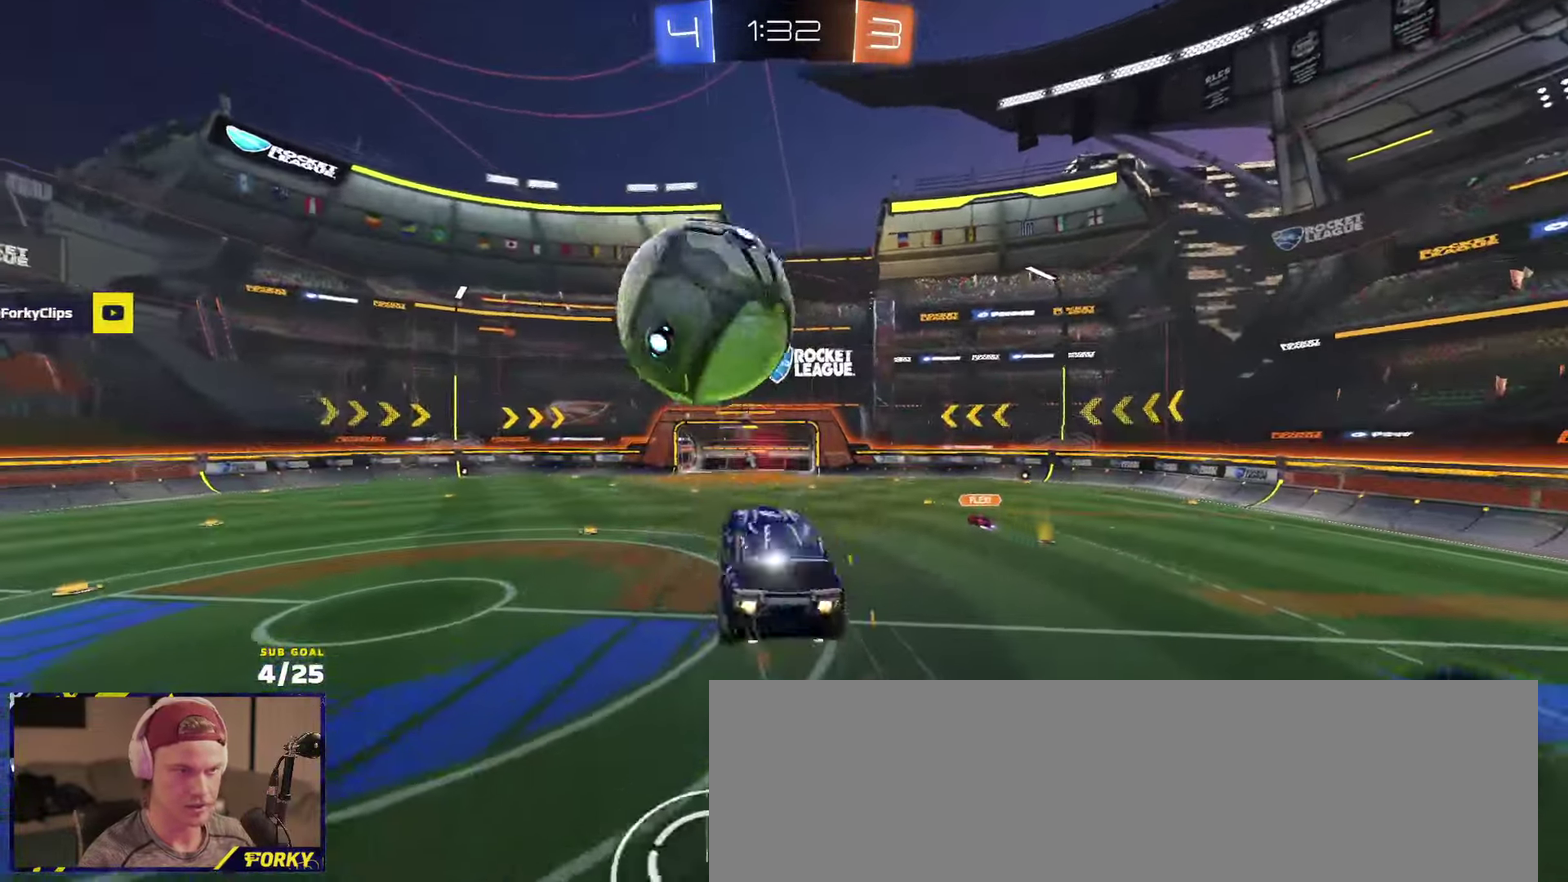
{"buttons": ["R2"], "left_stick": "down-right", "right_stick": "center", "events": [[50, "R1", "up"], [183, "L1", "up"], [183, "Y", "down"], [283, "Y", "up"], [350, "left_stick", "down-right"]]}
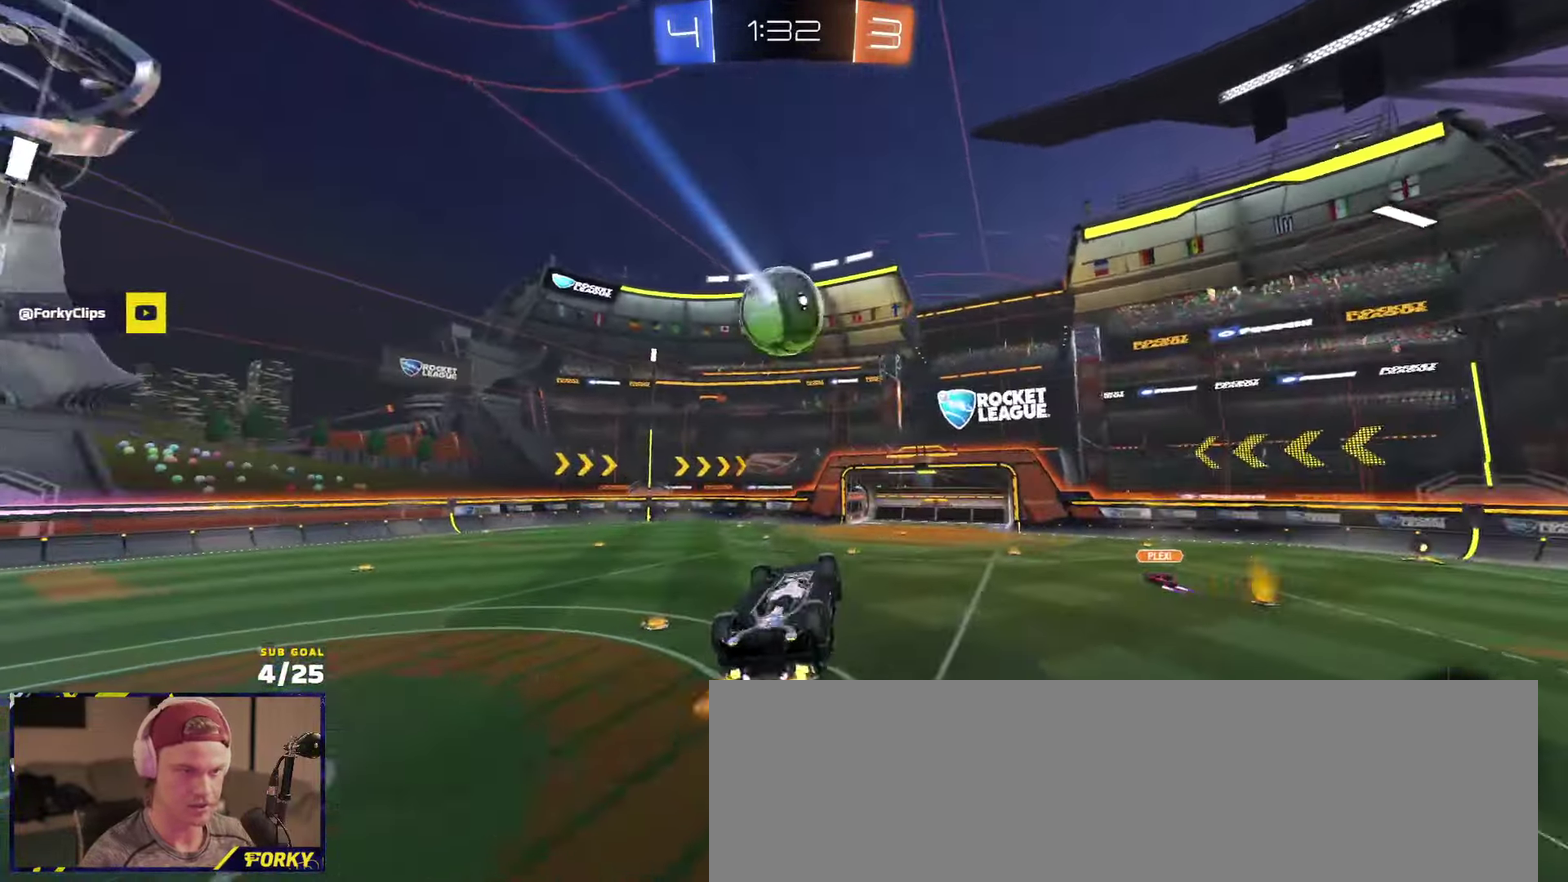
{"buttons": ["R2"], "left_stick": "center", "right_stick": "center", "events": [[33, "left_stick", "down"], [100, "L1", "down"], [116, "left_stick", "down-left"], [200, "left_stick", "left"], [250, "left_stick", "down-left"], [300, "left_stick", "left"], [416, "L1", "up"], [433, "left_stick", "center"]]}
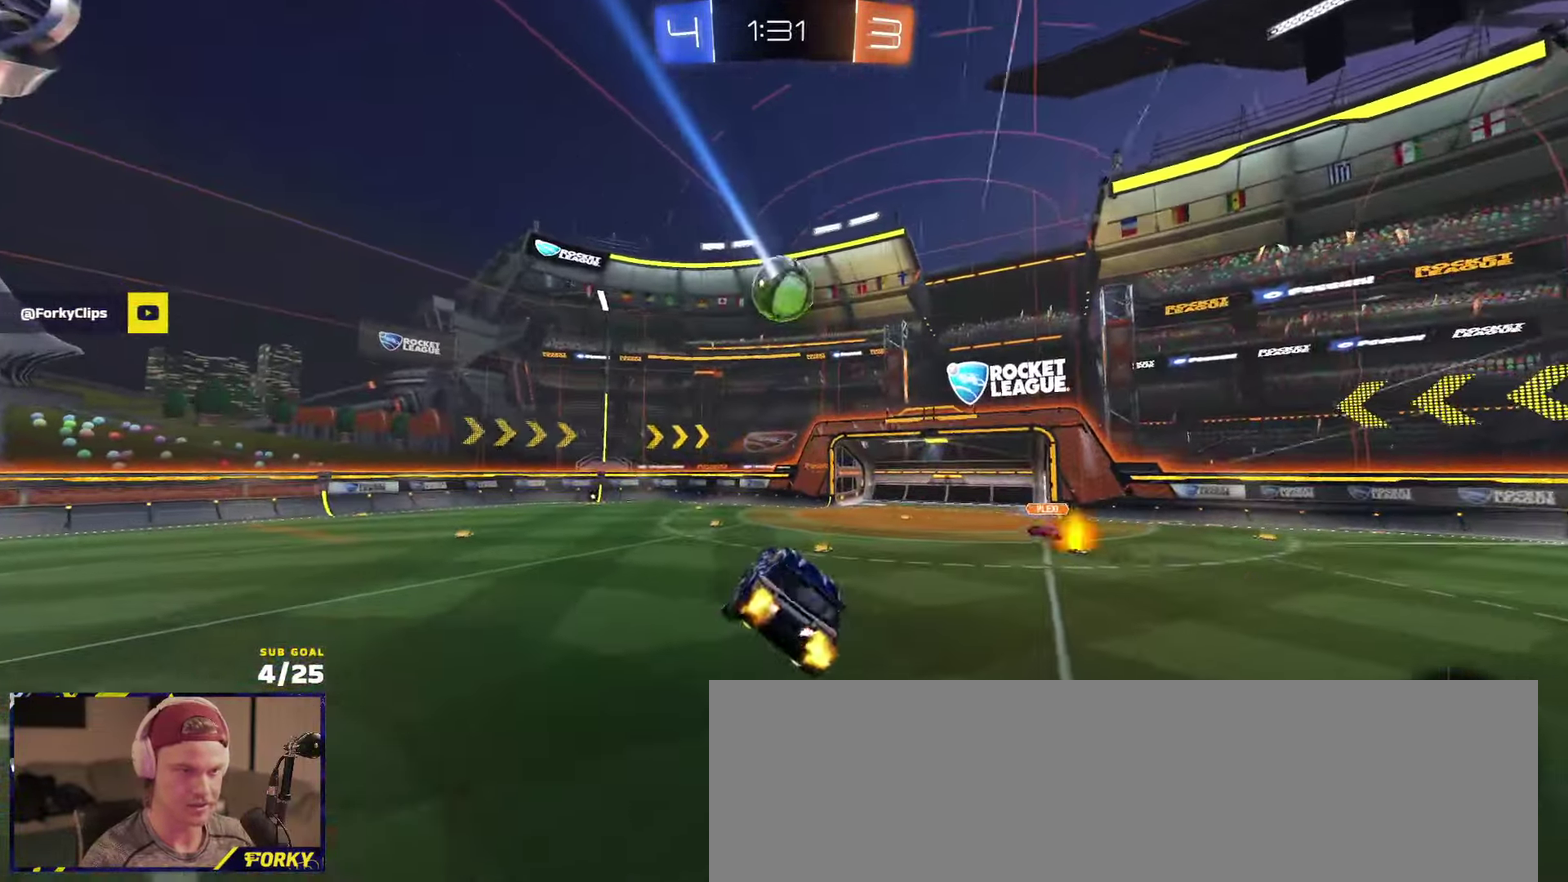
{"buttons": ["R1", "R2"], "left_stick": "down-left", "right_stick": "center", "events": [[400, "R1", "down"], [466, "left_stick", "down-left"]]}
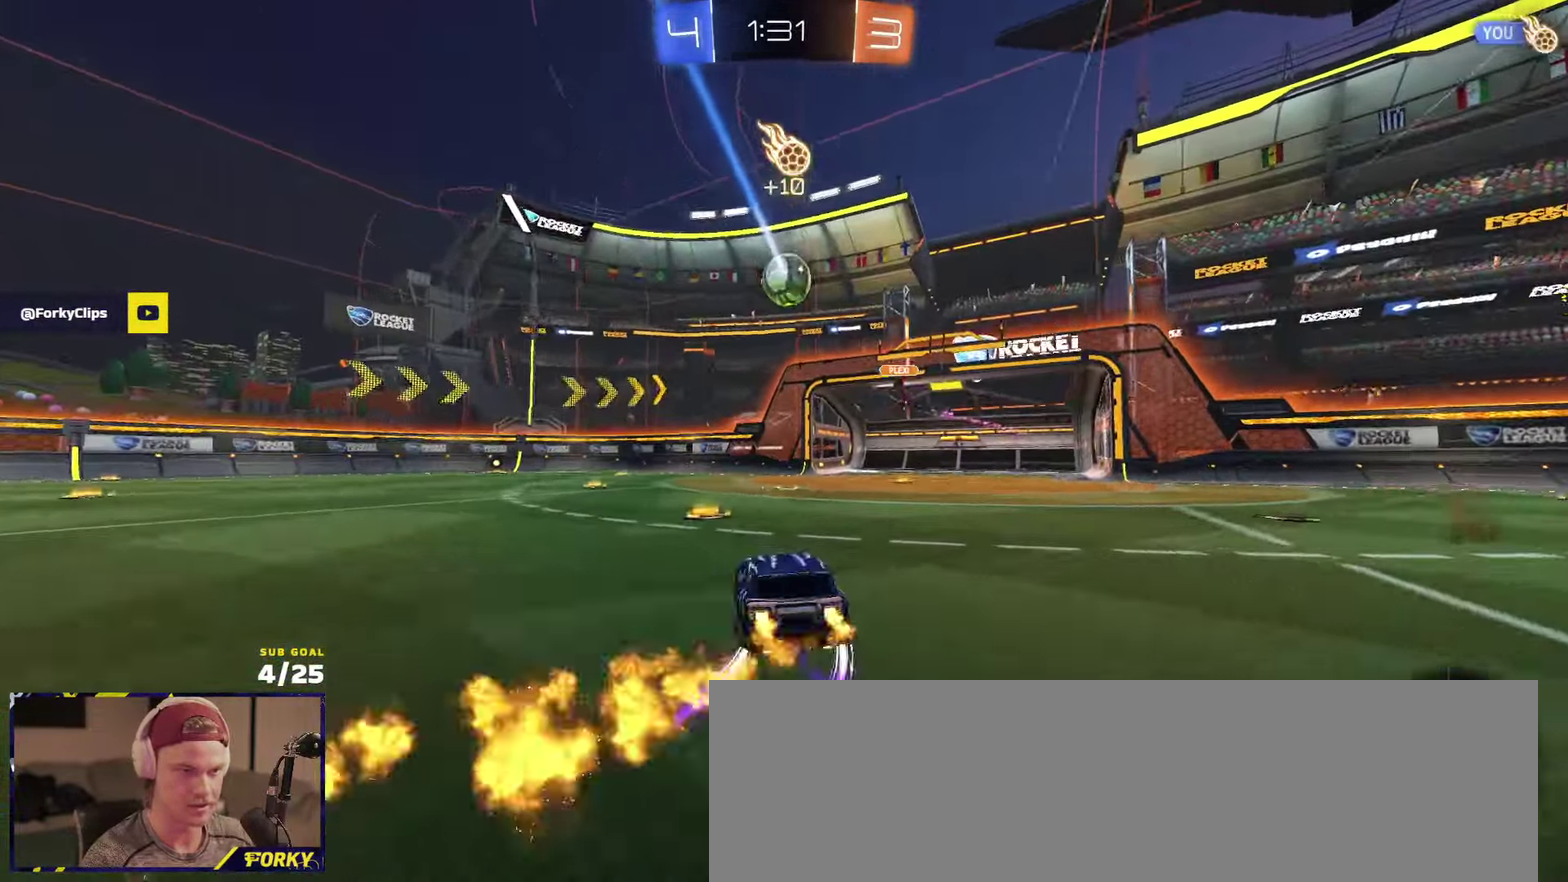
{"buttons": ["R2"], "left_stick": "center", "right_stick": "center", "events": [[183, "left_stick", "center"], [366, "R1", "up"]]}
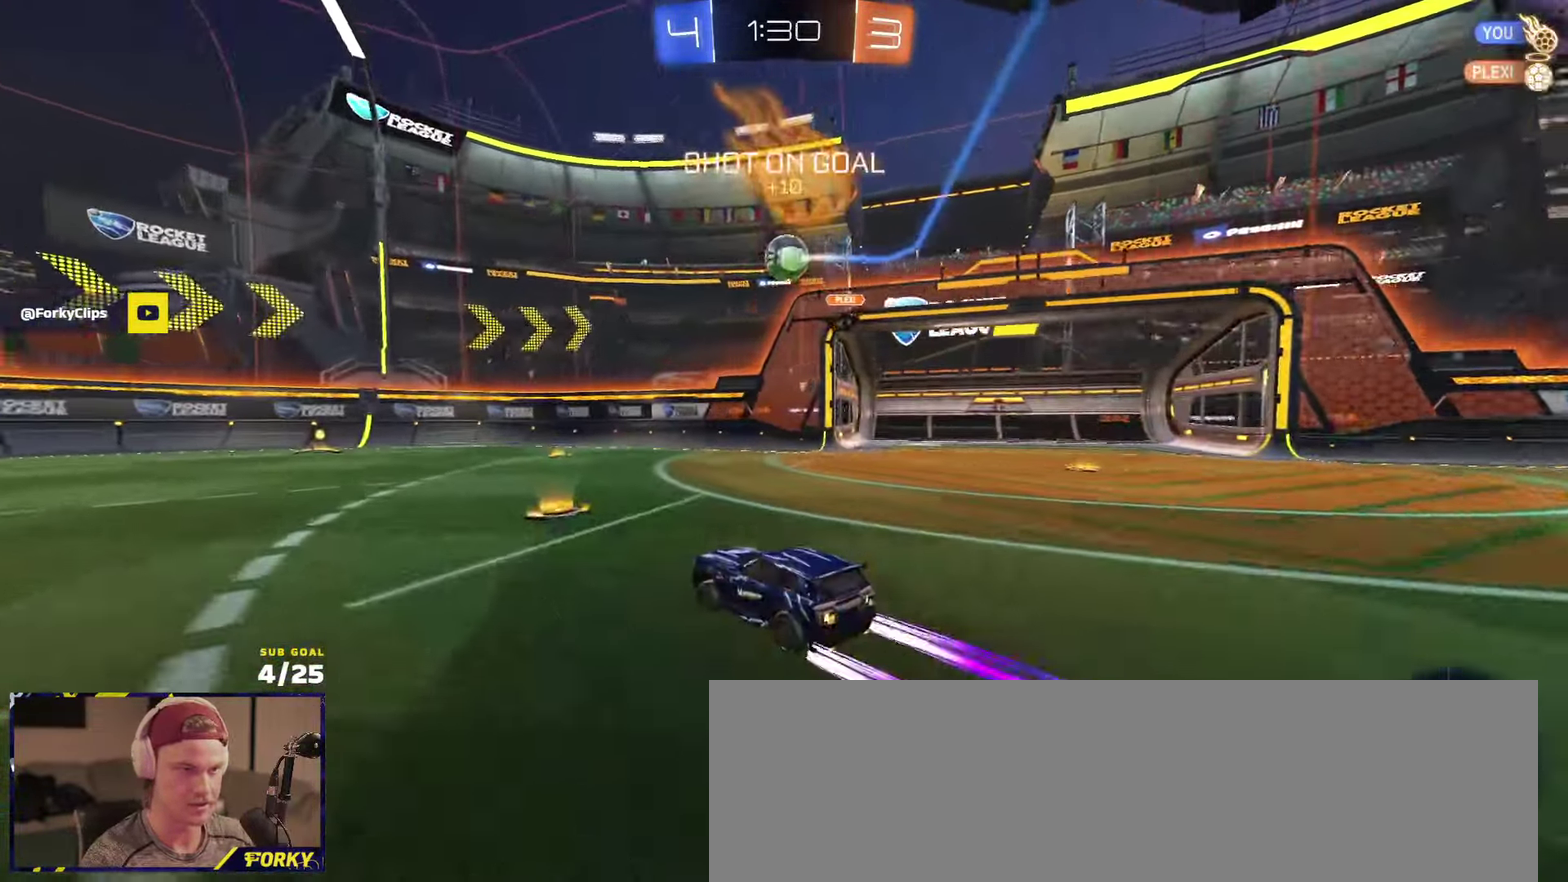
{"buttons": ["R2"], "left_stick": "left", "right_stick": "center", "events": [[166, "Y", "down"], [250, "Y", "up"], [350, "Y", "down"], [416, "Y", "up"], [450, "left_stick", "left"]]}
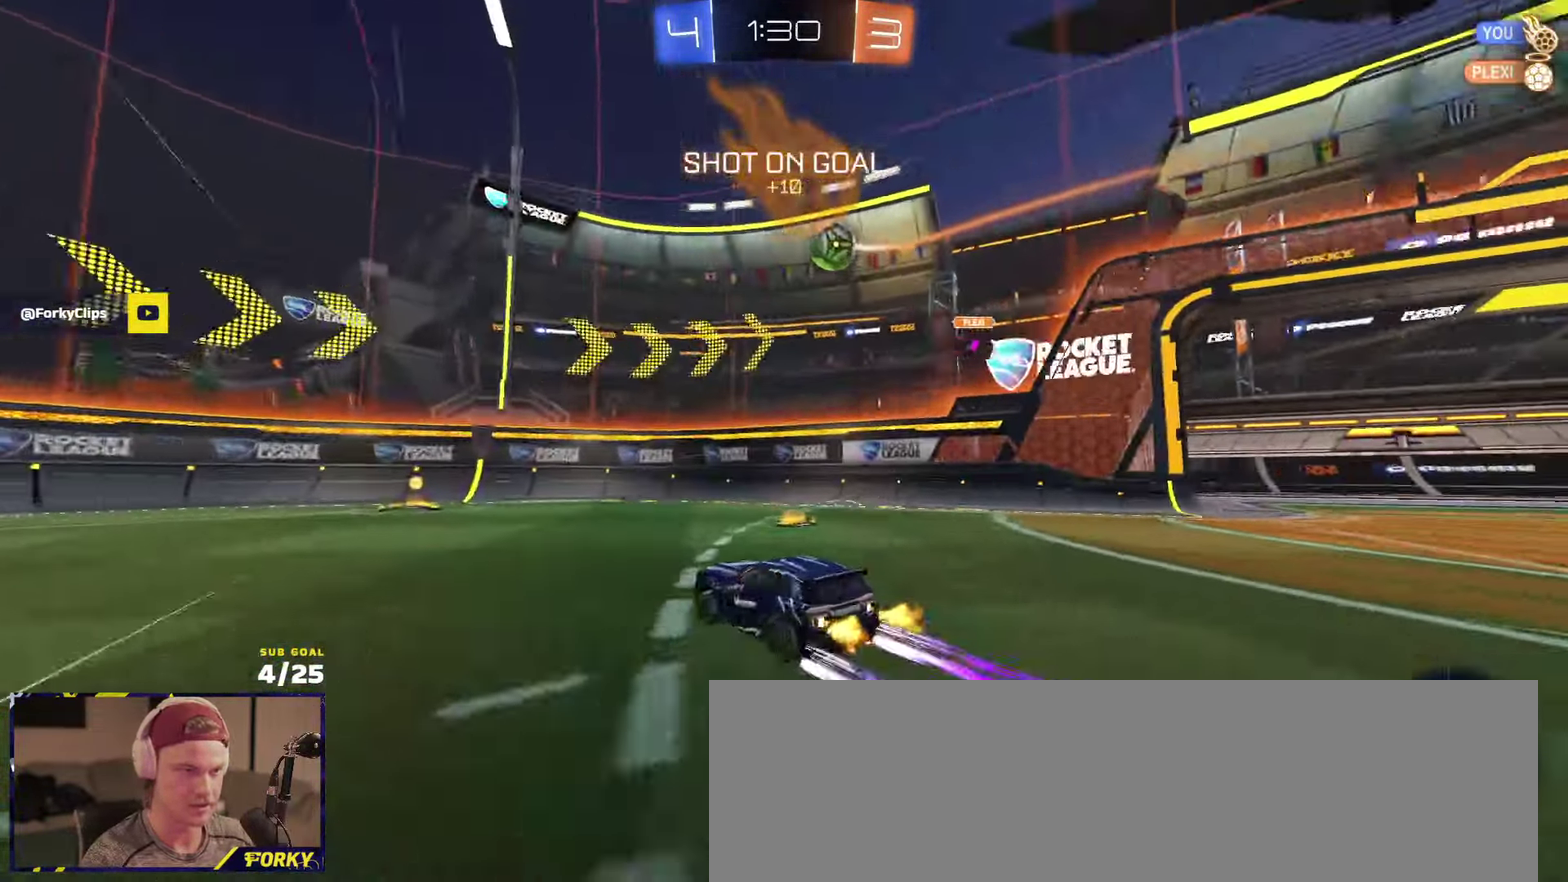
{"buttons": ["R2"], "left_stick": "left", "right_stick": "up", "events": [[50, "left_stick", "center"], [250, "right_stick", "up"], [466, "left_stick", "left"]]}
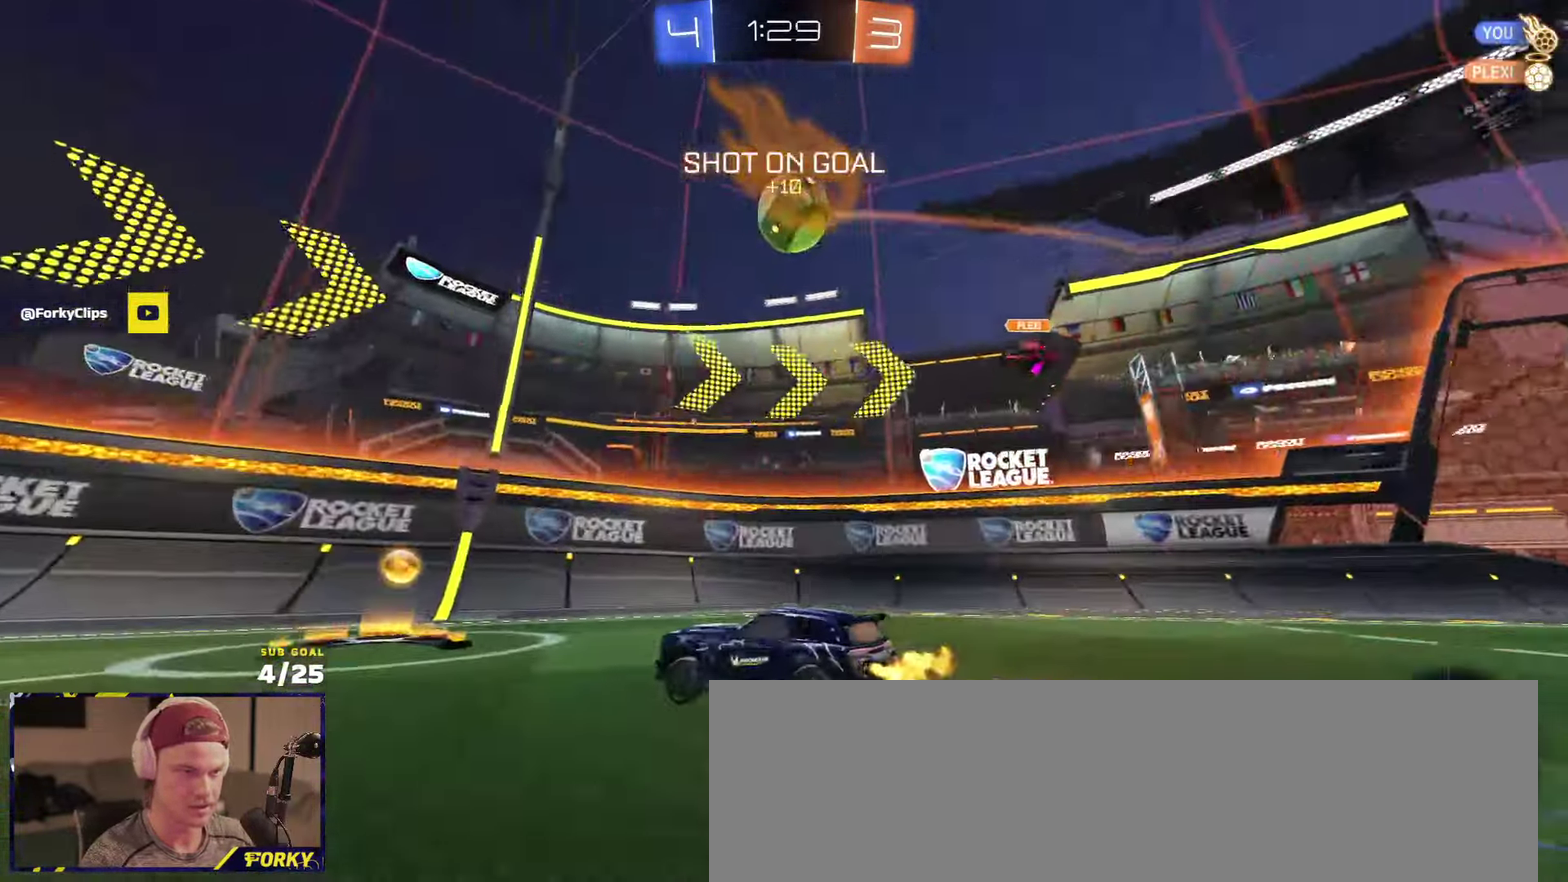
{"buttons": ["L2", "R2"], "left_stick": "left", "right_stick": "center", "events": [[16, "right_stick", "center"], [316, "left_stick", "center"], [433, "L2", "down"], [433, "left_stick", "left"]]}
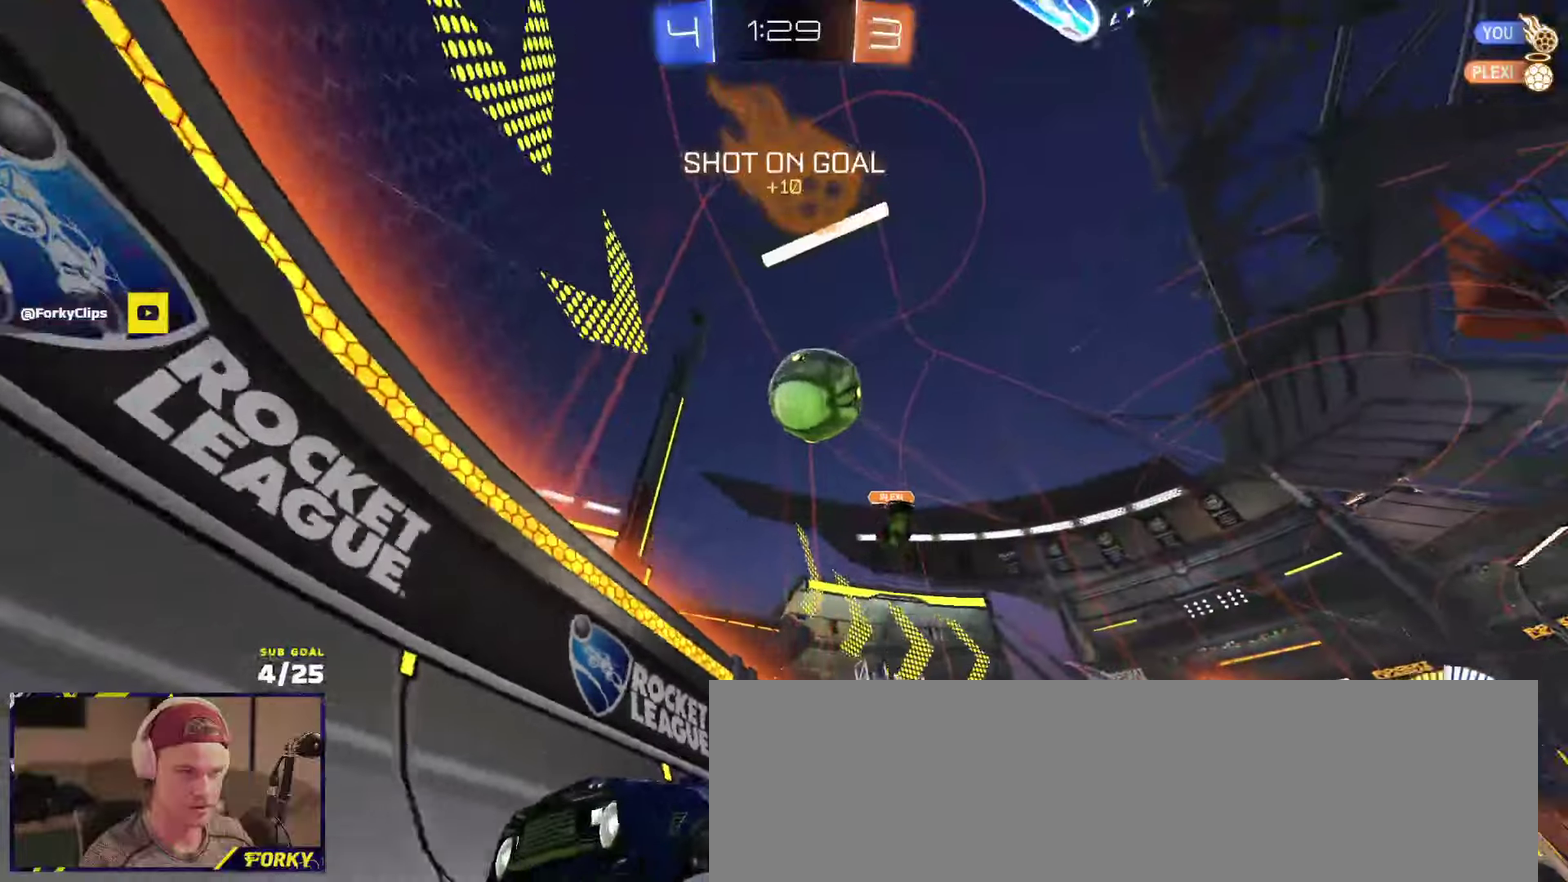
{"buttons": ["R1", "R2"], "left_stick": "left", "right_stick": "center", "events": [[33, "R2", "up"], [100, "L2", "up"], [133, "R2", "down"], [200, "X", "down"], [266, "X", "up"], [333, "R1", "down"]]}
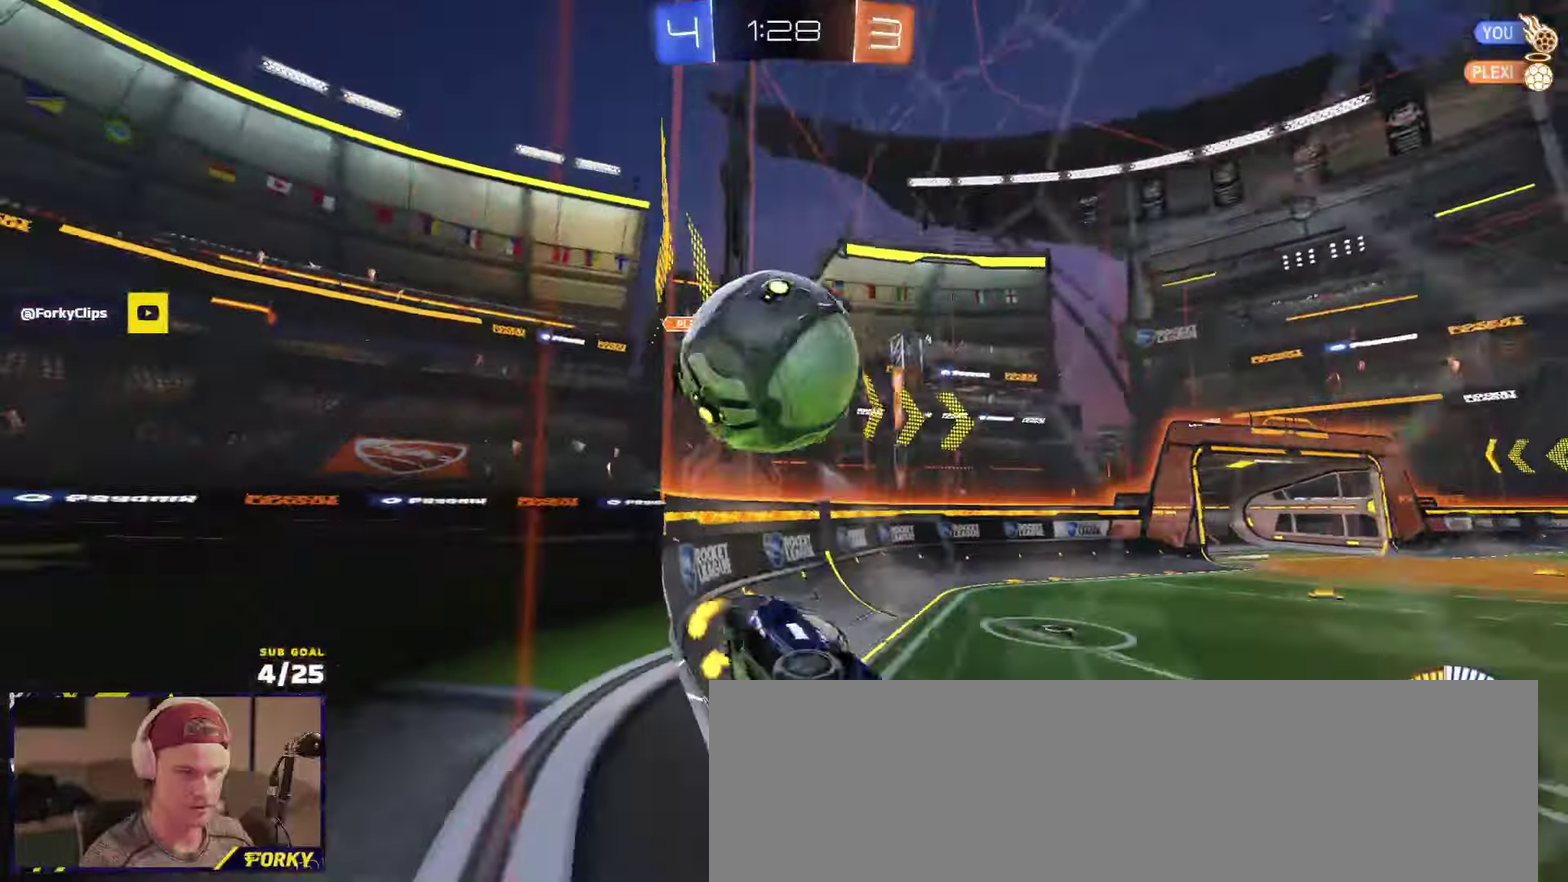
{"buttons": ["R1", "R2"], "left_stick": "right", "right_stick": "center", "events": [[66, "A", "down"], [100, "left_stick", "right"], [166, "left_stick", "up-right"], [250, "A", "up"], [250, "R1", "up"], [250, "left_stick", "down-left"], [333, "R1", "down"], [350, "left_stick", "center"], [466, "left_stick", "right"]]}
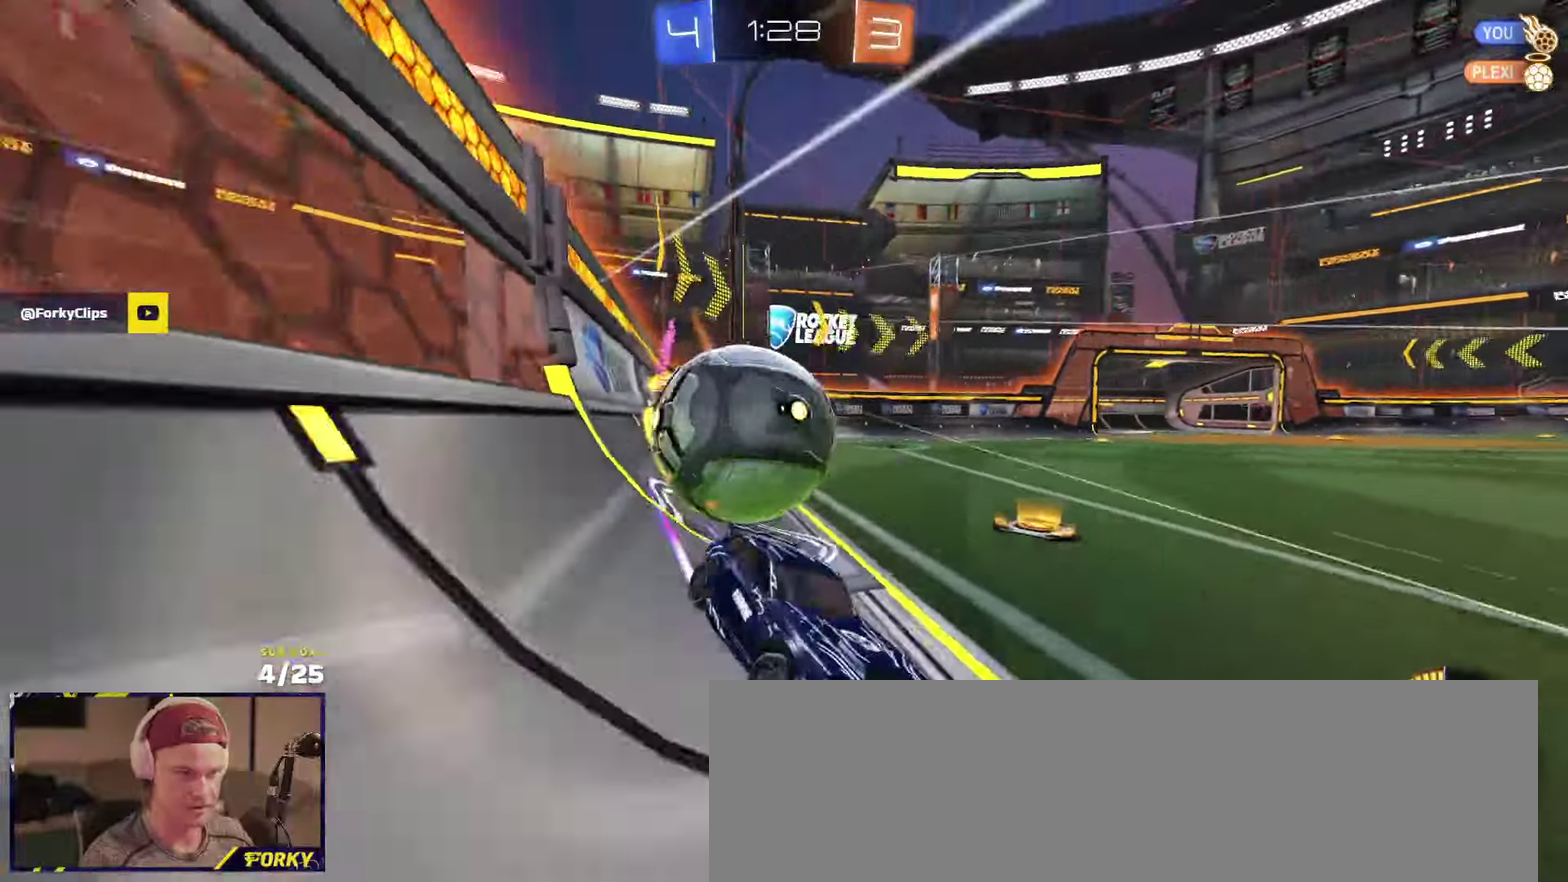
{"buttons": ["R2"], "left_stick": "center", "right_stick": "center", "events": [[33, "R1", "up"], [50, "left_stick", "center"], [100, "R2", "up"], [166, "R2", "down"], [216, "R2", "up"], [266, "R2", "down"], [383, "left_stick", "right"], [466, "left_stick", "center"]]}